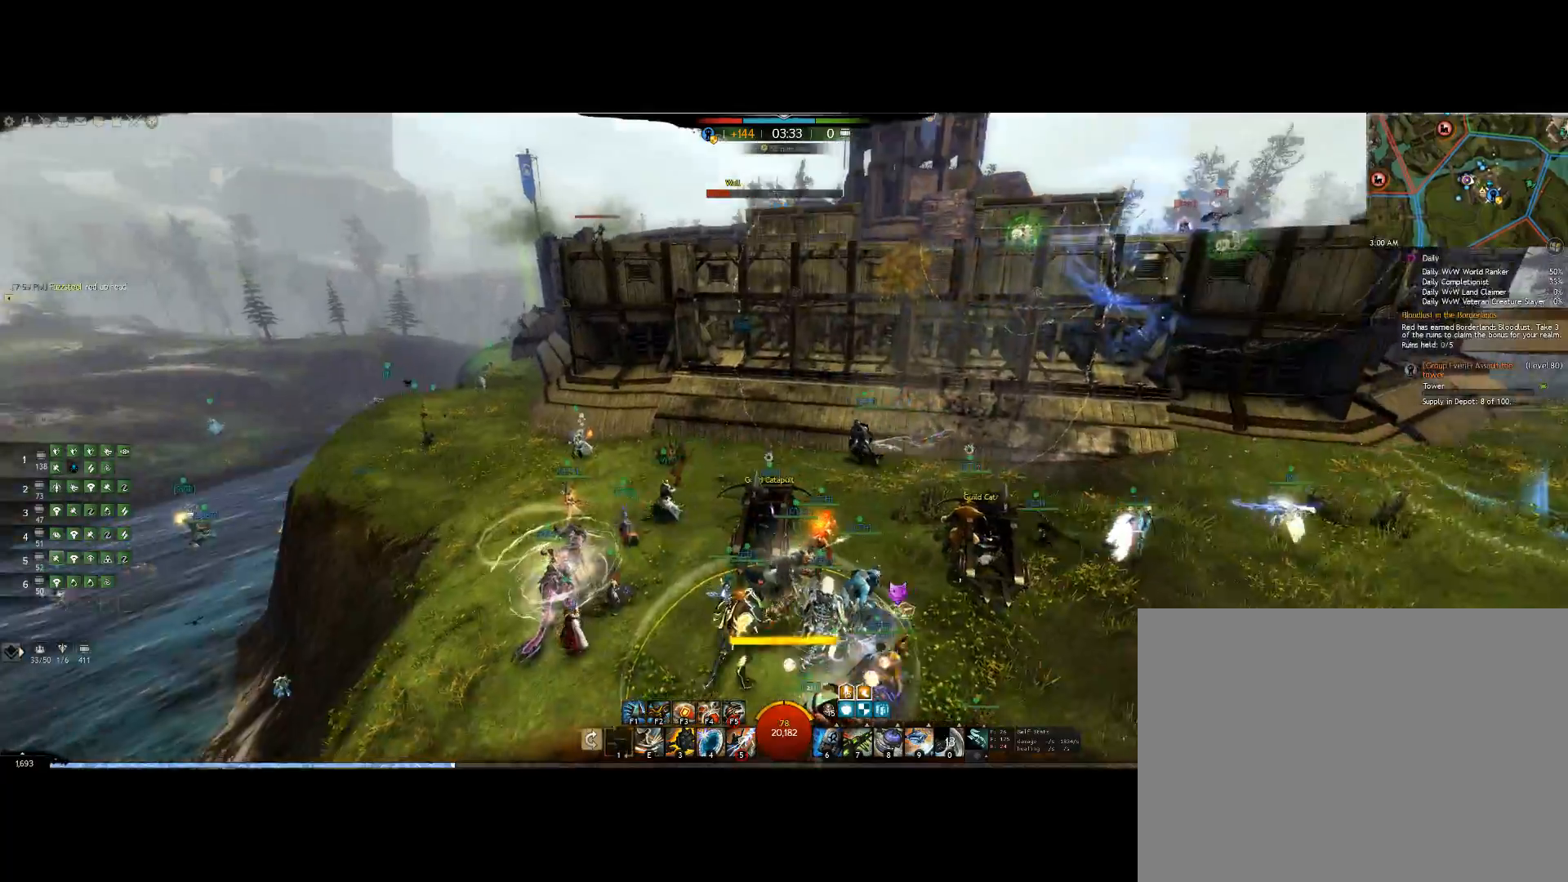
Gameplay with keyboard; each line is a JSON object with the keys held at the frame after it. "events" lists presses ("down") and releases ("up") of "0", "1", "3", "4", "5", "6", "7", "8", "alt", "down", "e", "escape", "f", "f1", "f2", "f3", "f4", "f5", "f6", "g", "h", "lbracket", "left", "m", "minus", "quote", "r", "right", "shift", "tab", "up" and "v" between this image and that frame as [ms after this image, input, new state], when the widget could be followed in between. No other keys are recorded. Mouse input is not recorded. Not read: other_keys.
{"keys": ["right"], "events": [[267, "left", "up"], [400, "right", "down"]]}
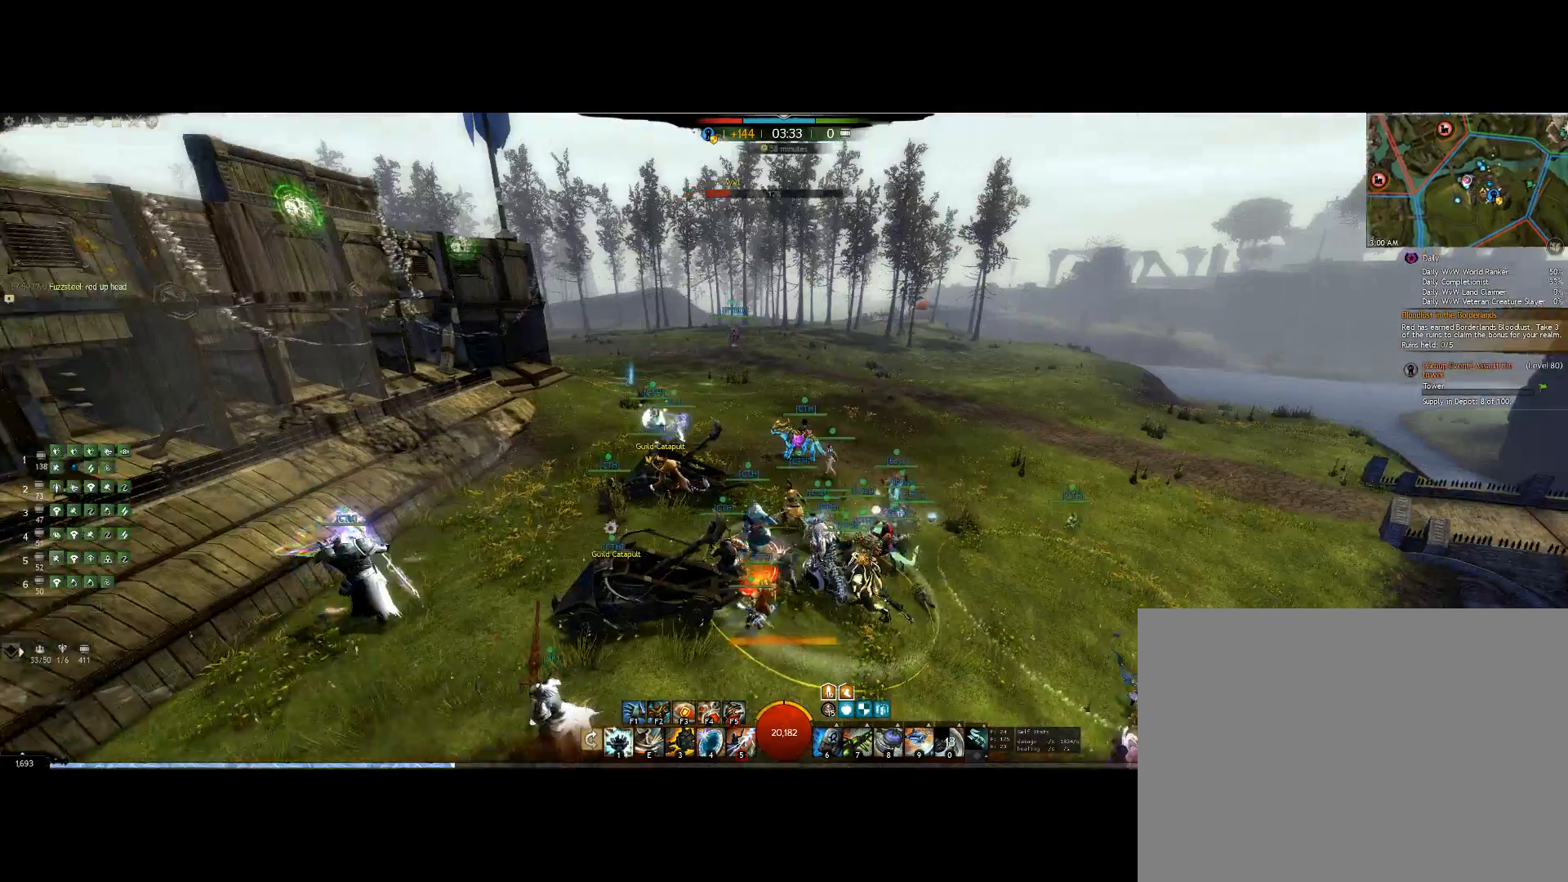
{"keys": ["right"], "events": []}
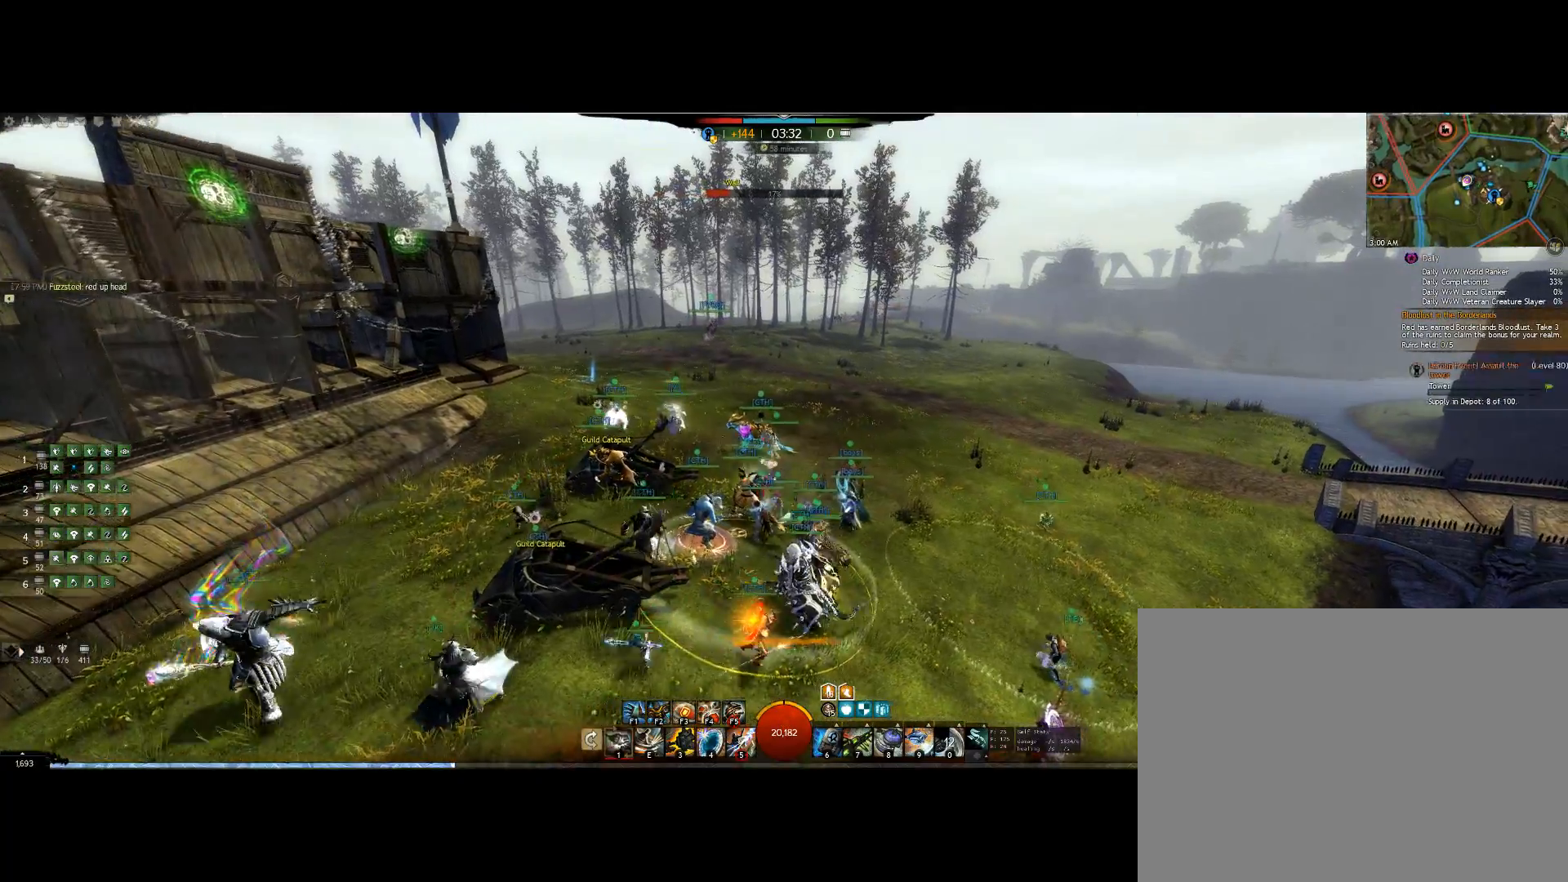
{"keys": ["right", "up"], "events": [[234, "up", "down"]]}
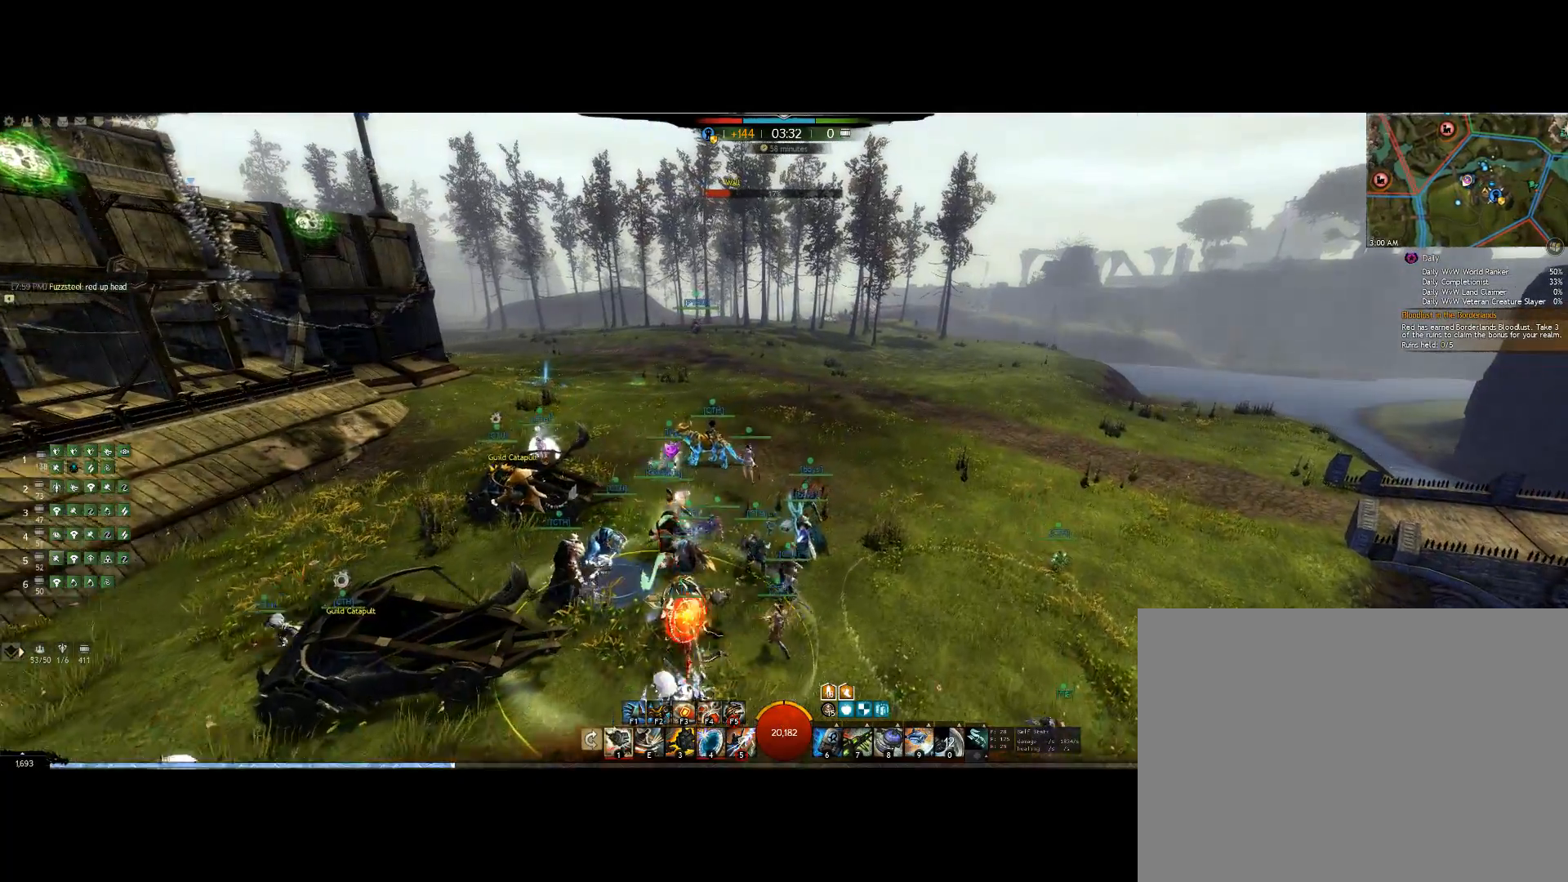
{"keys": [], "events": [[300, "right", "up"], [300, "up", "up"]]}
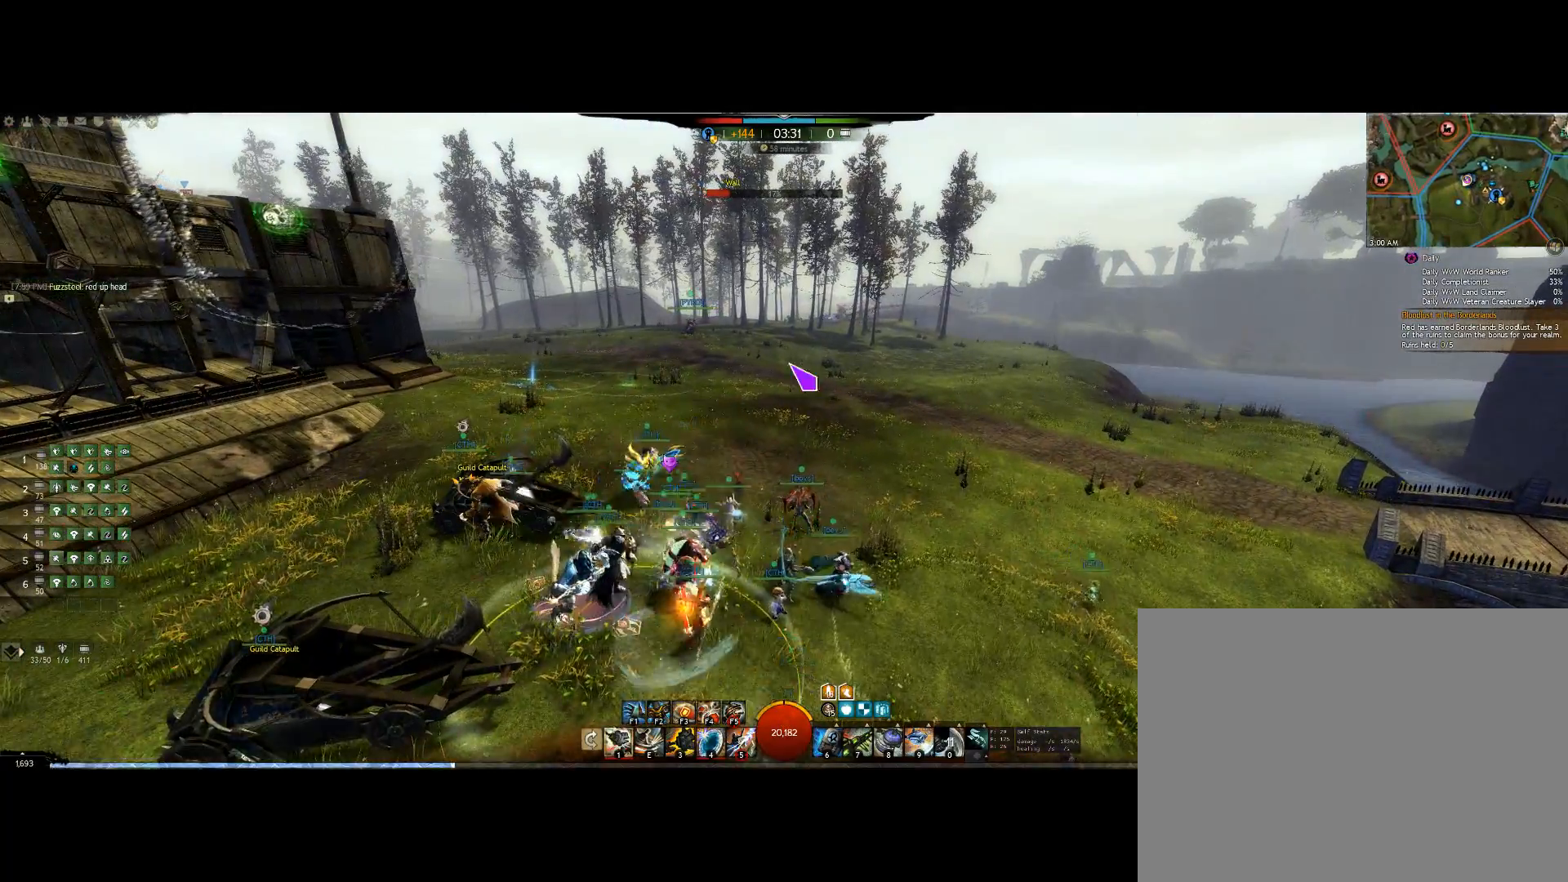
{"keys": ["left"], "events": [[300, "left", "down"]]}
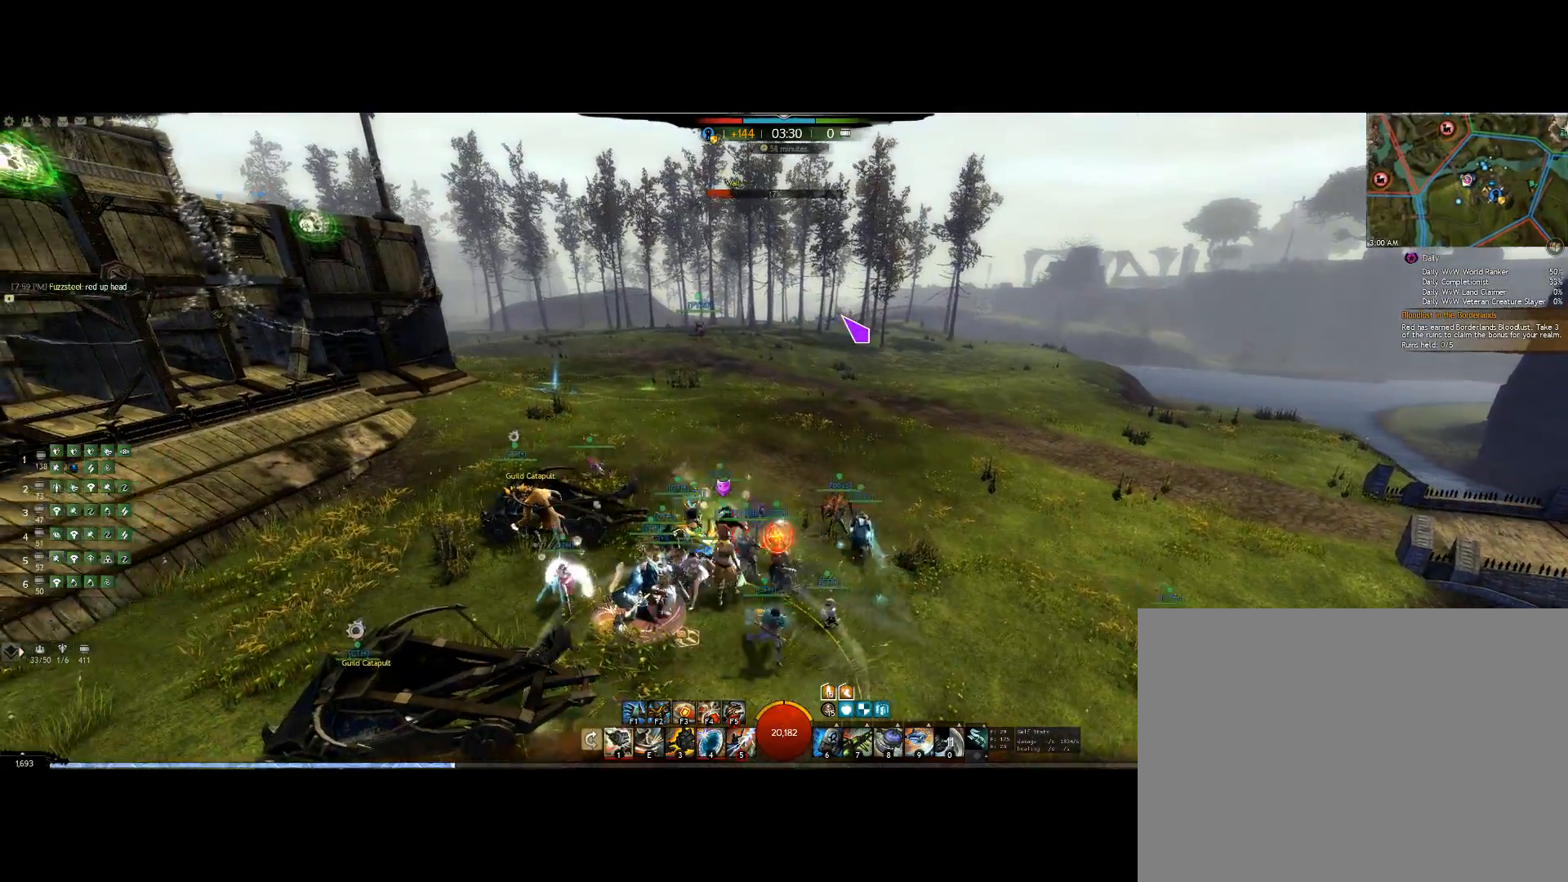
{"keys": [], "events": [[467, "left", "up"]]}
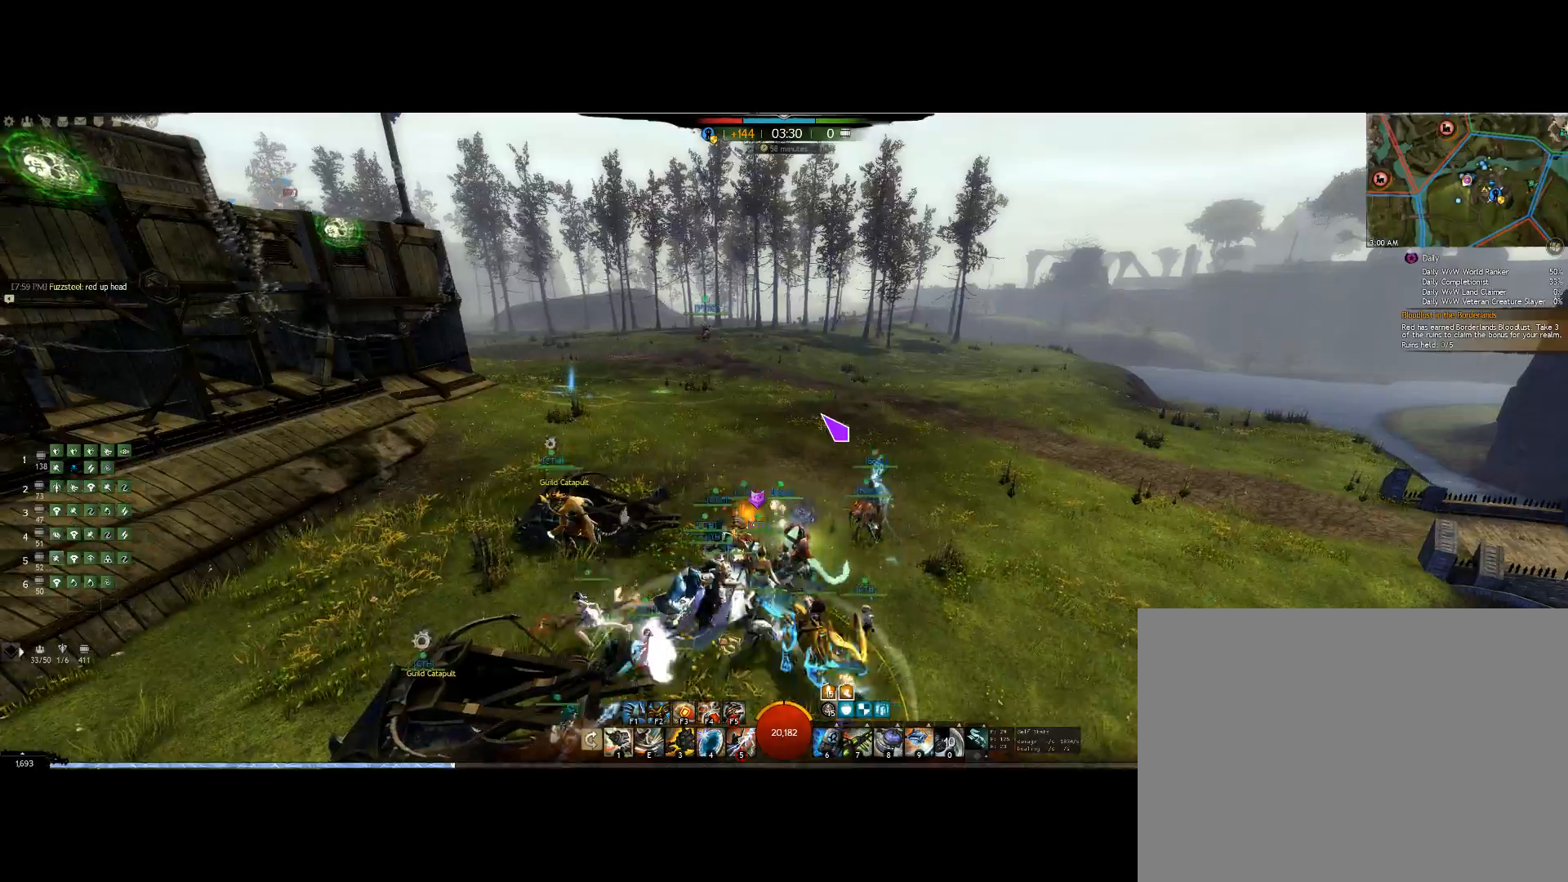
{"keys": [], "events": []}
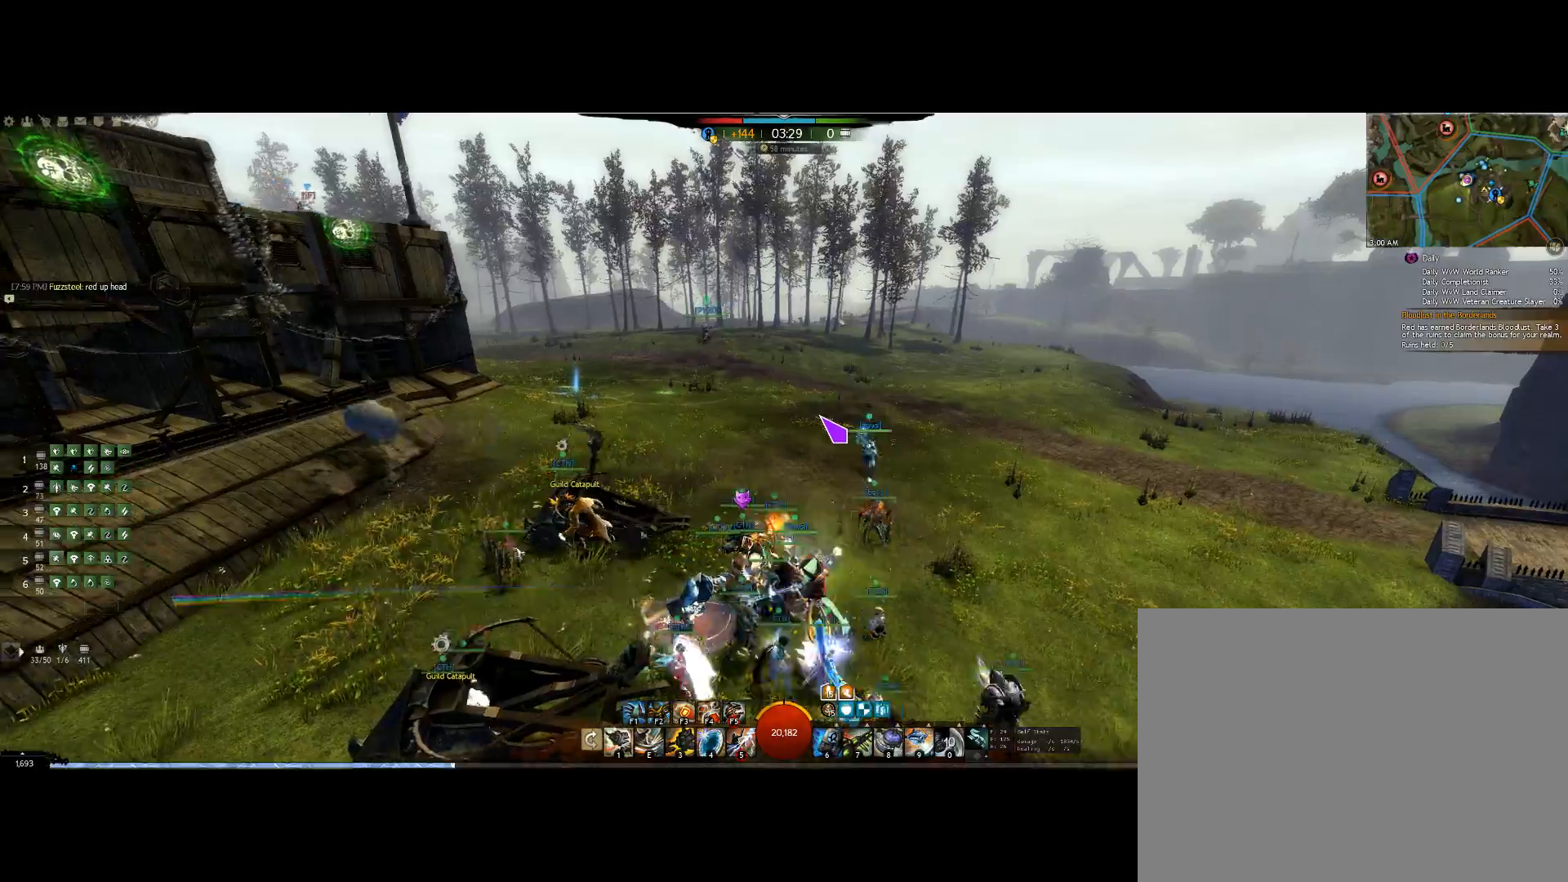
{"keys": ["left"], "events": [[134, "left", "down"]]}
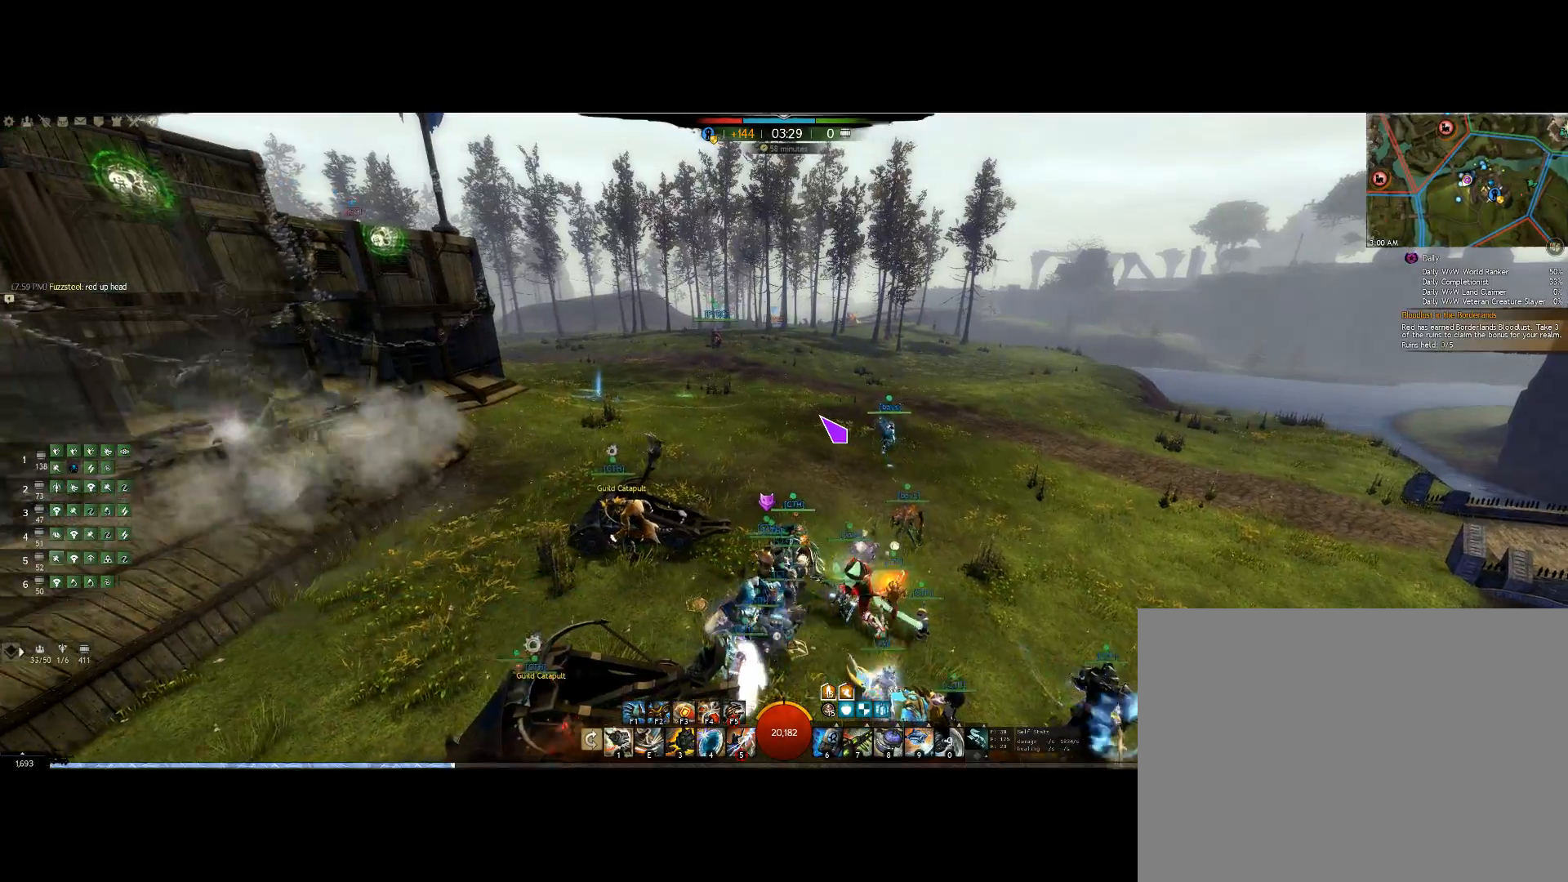
{"keys": ["down"], "events": [[67, "down", "down"], [67, "left", "up"]]}
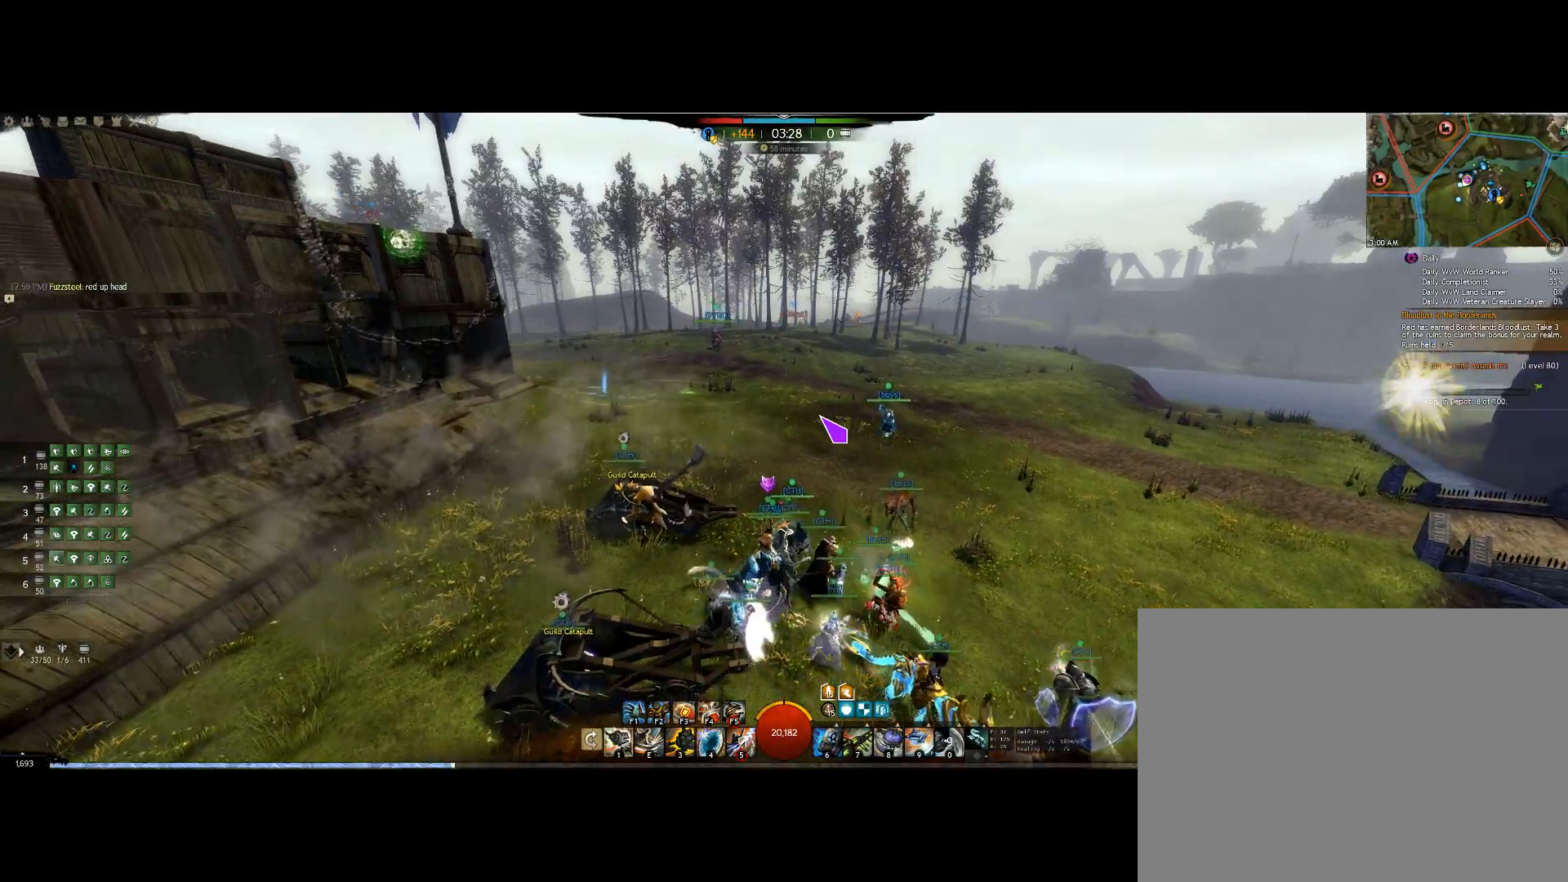
{"keys": ["down"], "events": []}
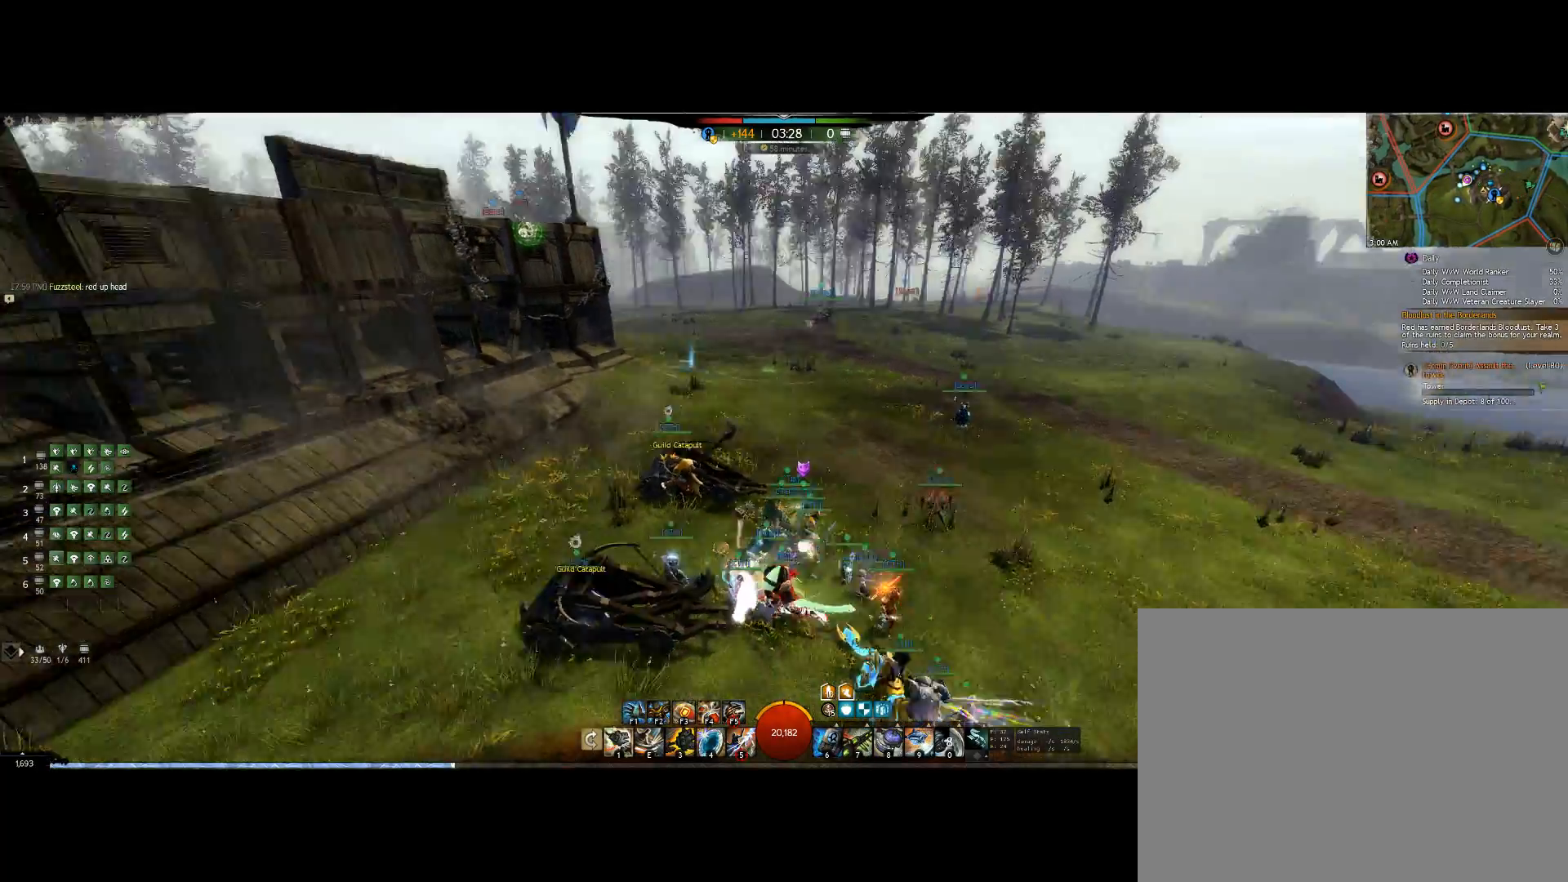
{"keys": [], "events": [[167, "right", "down"], [300, "down", "up"], [434, "right", "up"]]}
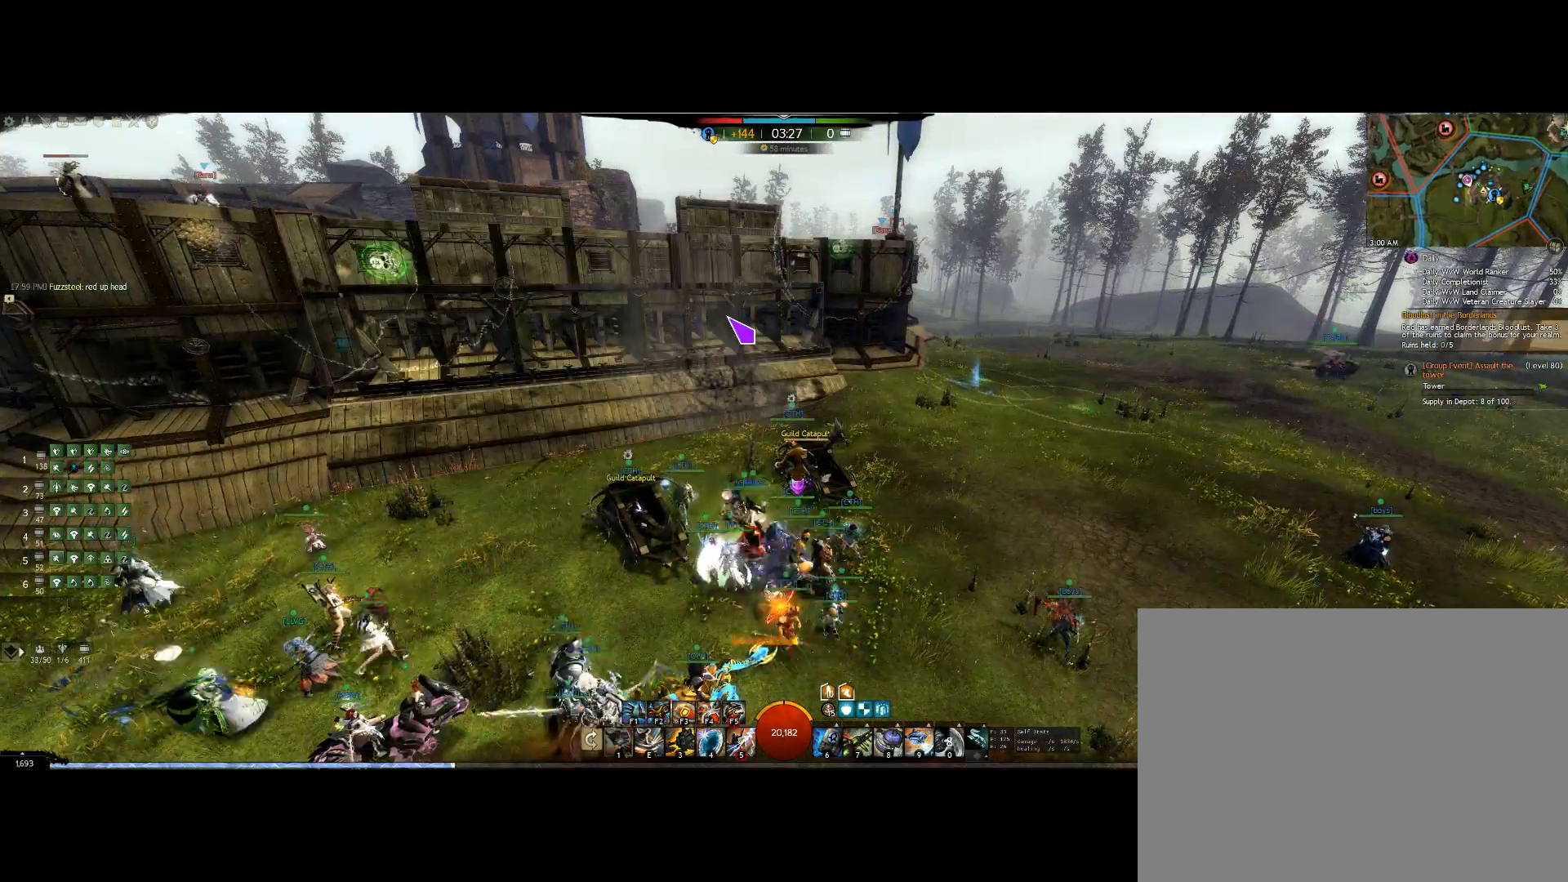
{"keys": ["down"], "events": [[400, "down", "down"]]}
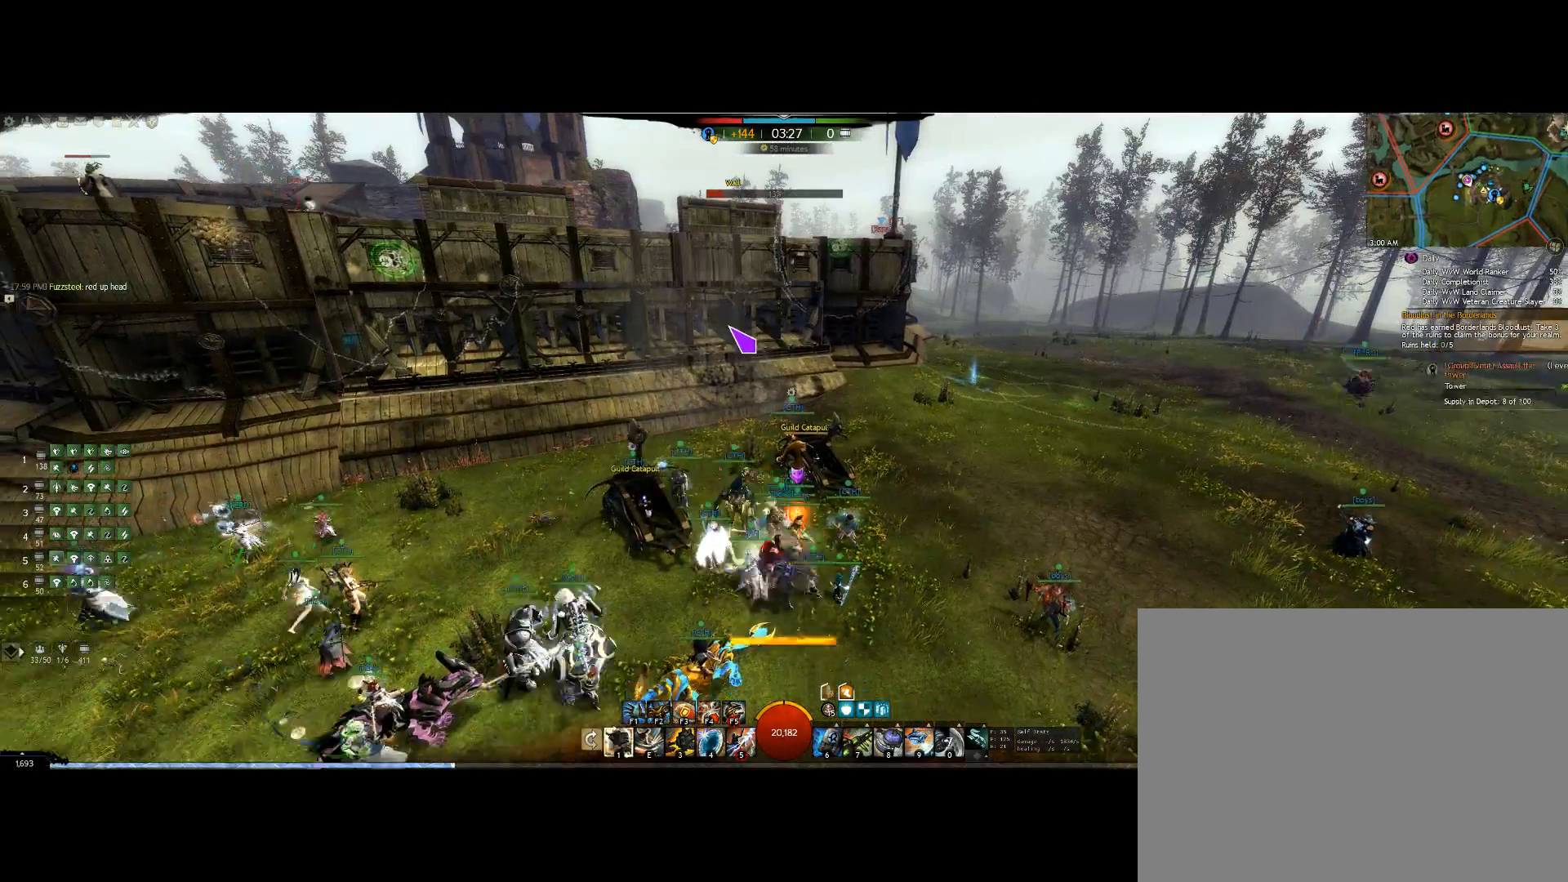
{"keys": ["down"], "events": []}
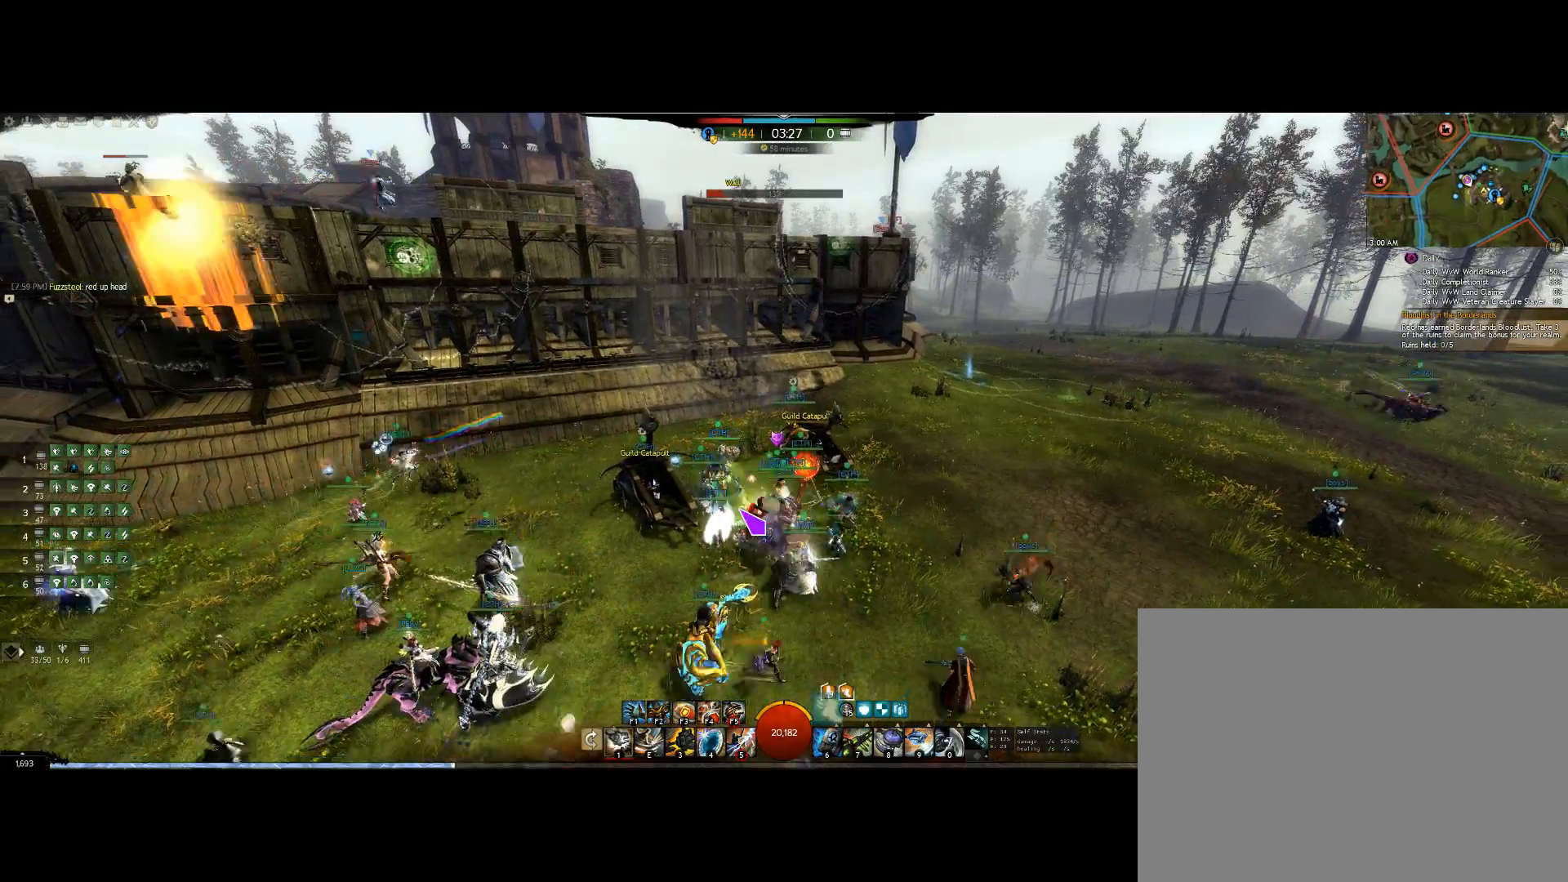
{"keys": ["left"], "events": [[134, "left", "down"], [167, "down", "up"]]}
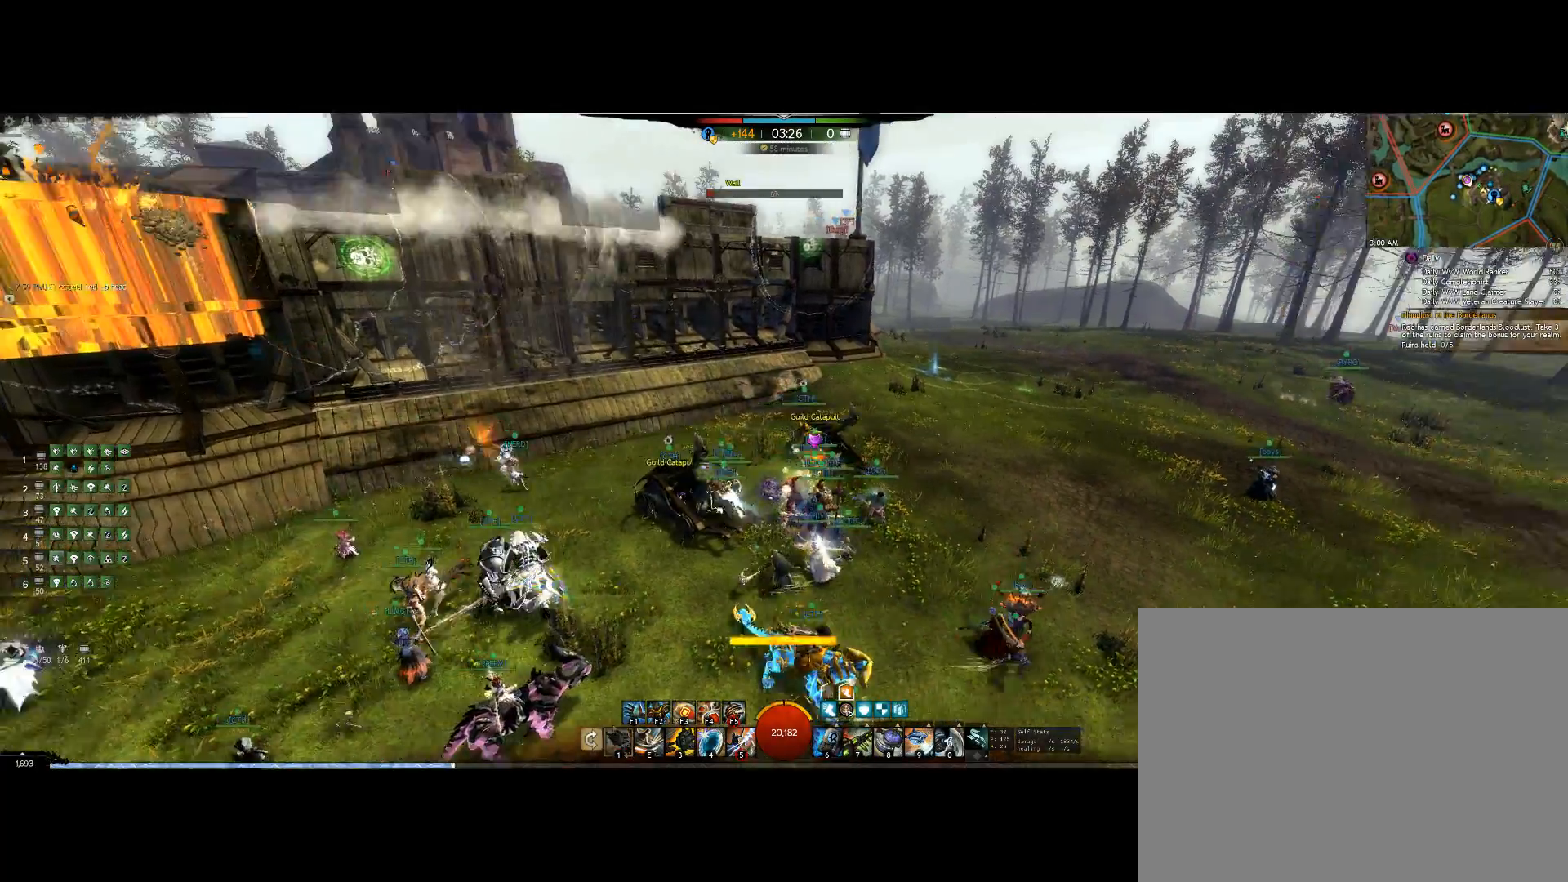
{"keys": ["down"], "events": [[467, "down", "down"], [467, "left", "up"]]}
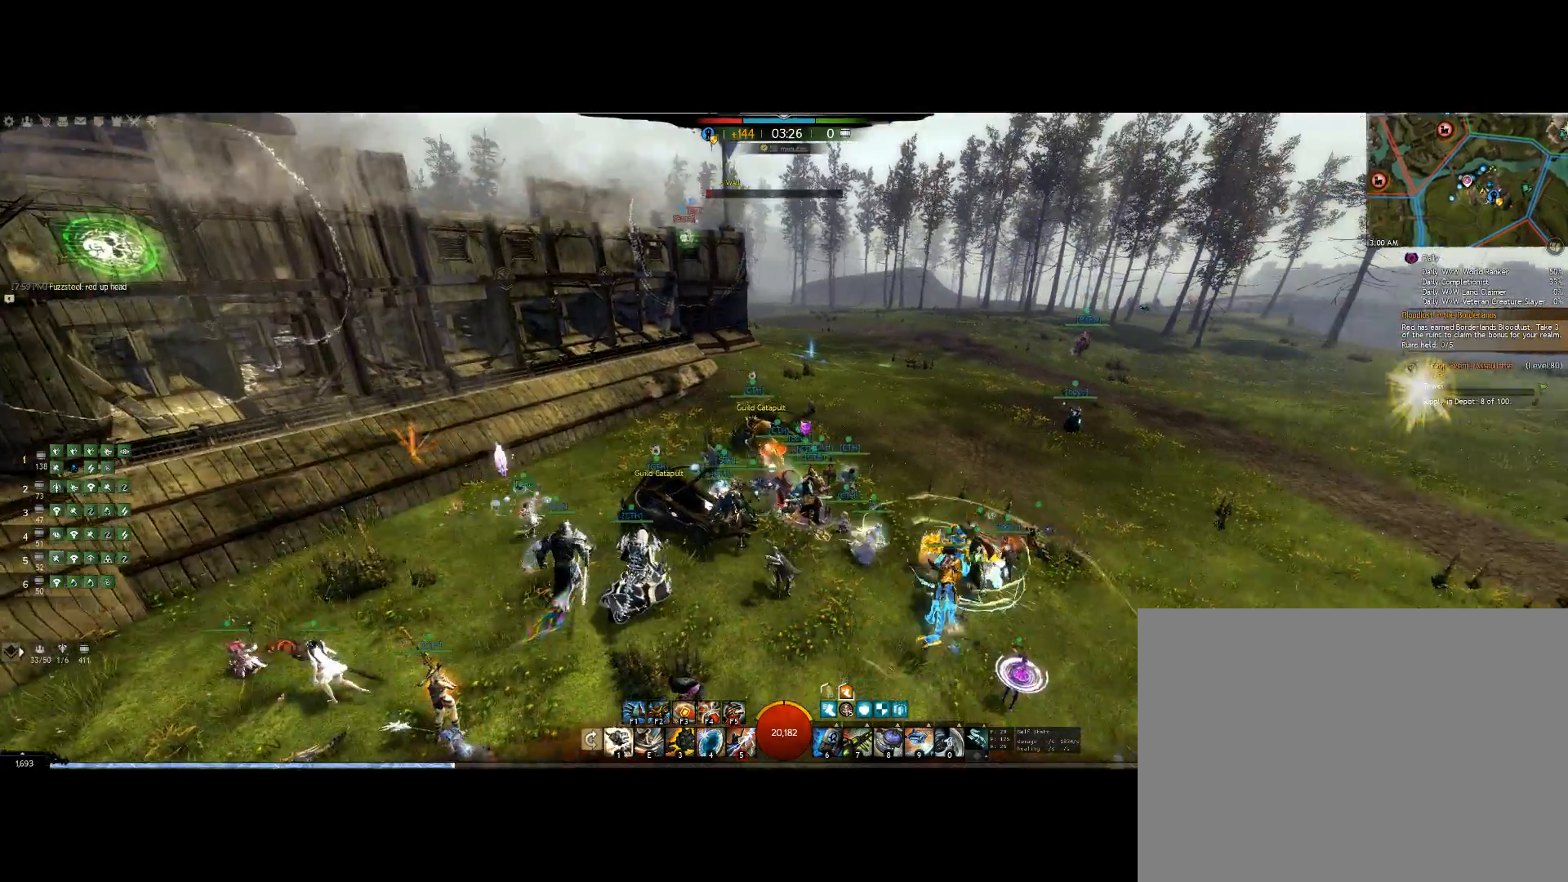
{"keys": ["down"], "events": []}
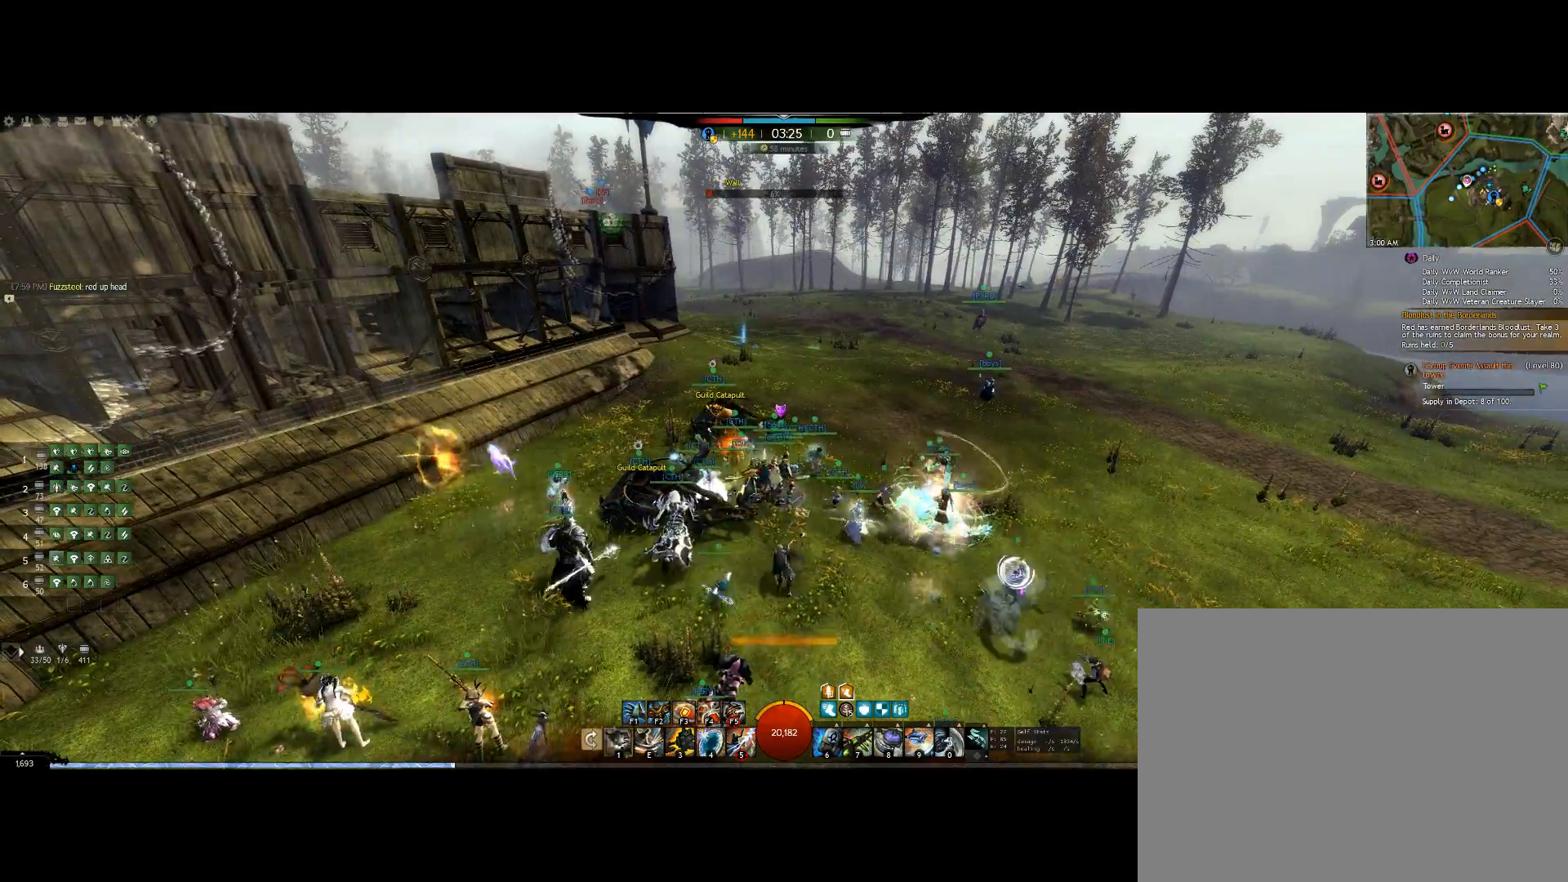
{"keys": [], "events": [[34, "down", "up"]]}
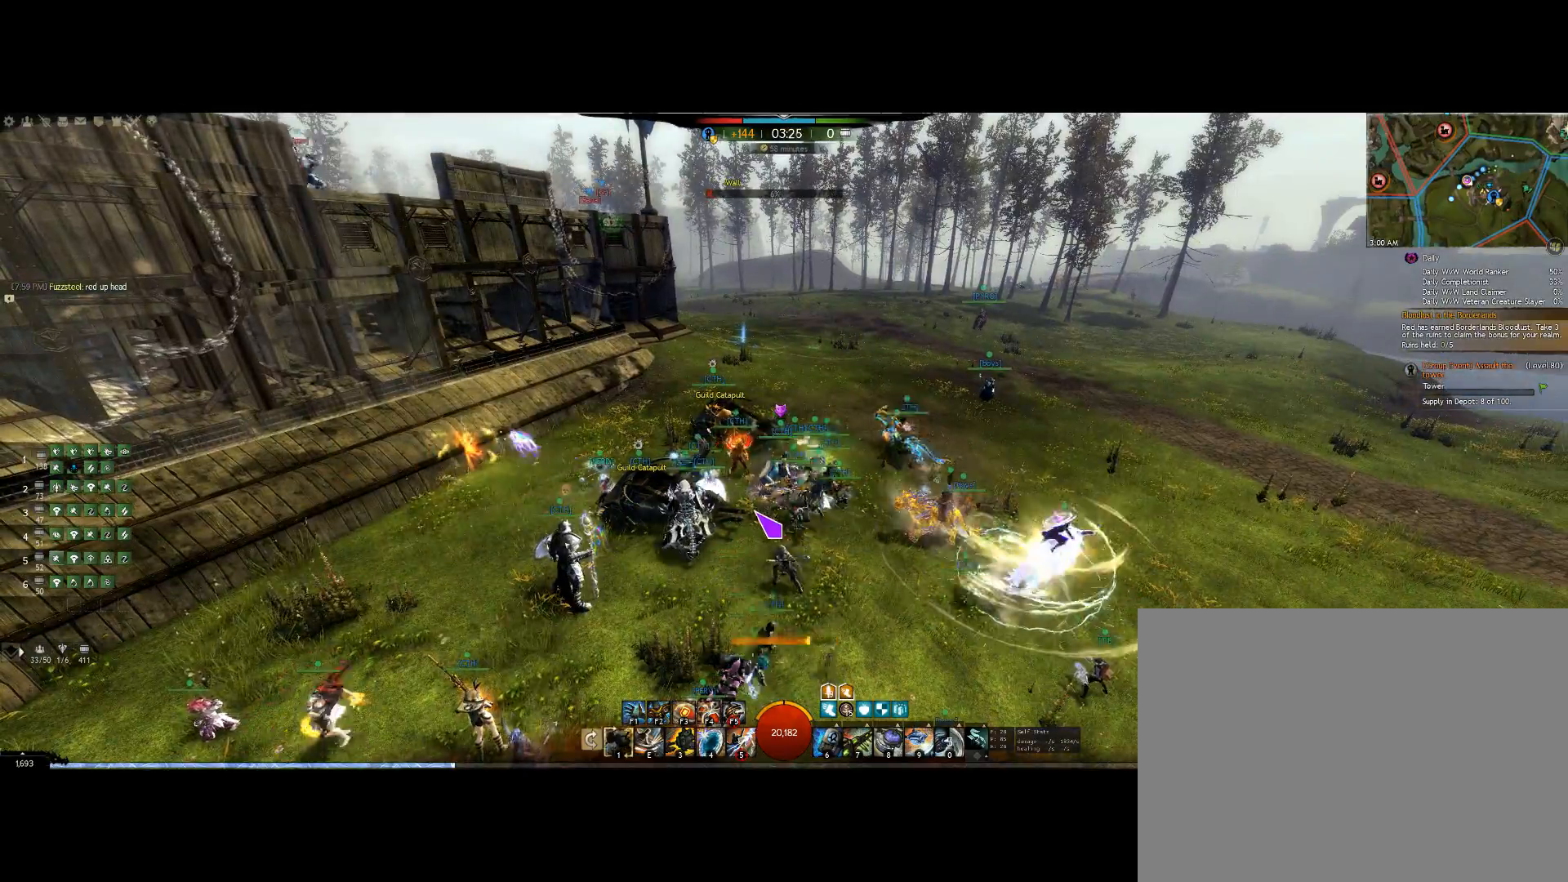
{"keys": [], "events": []}
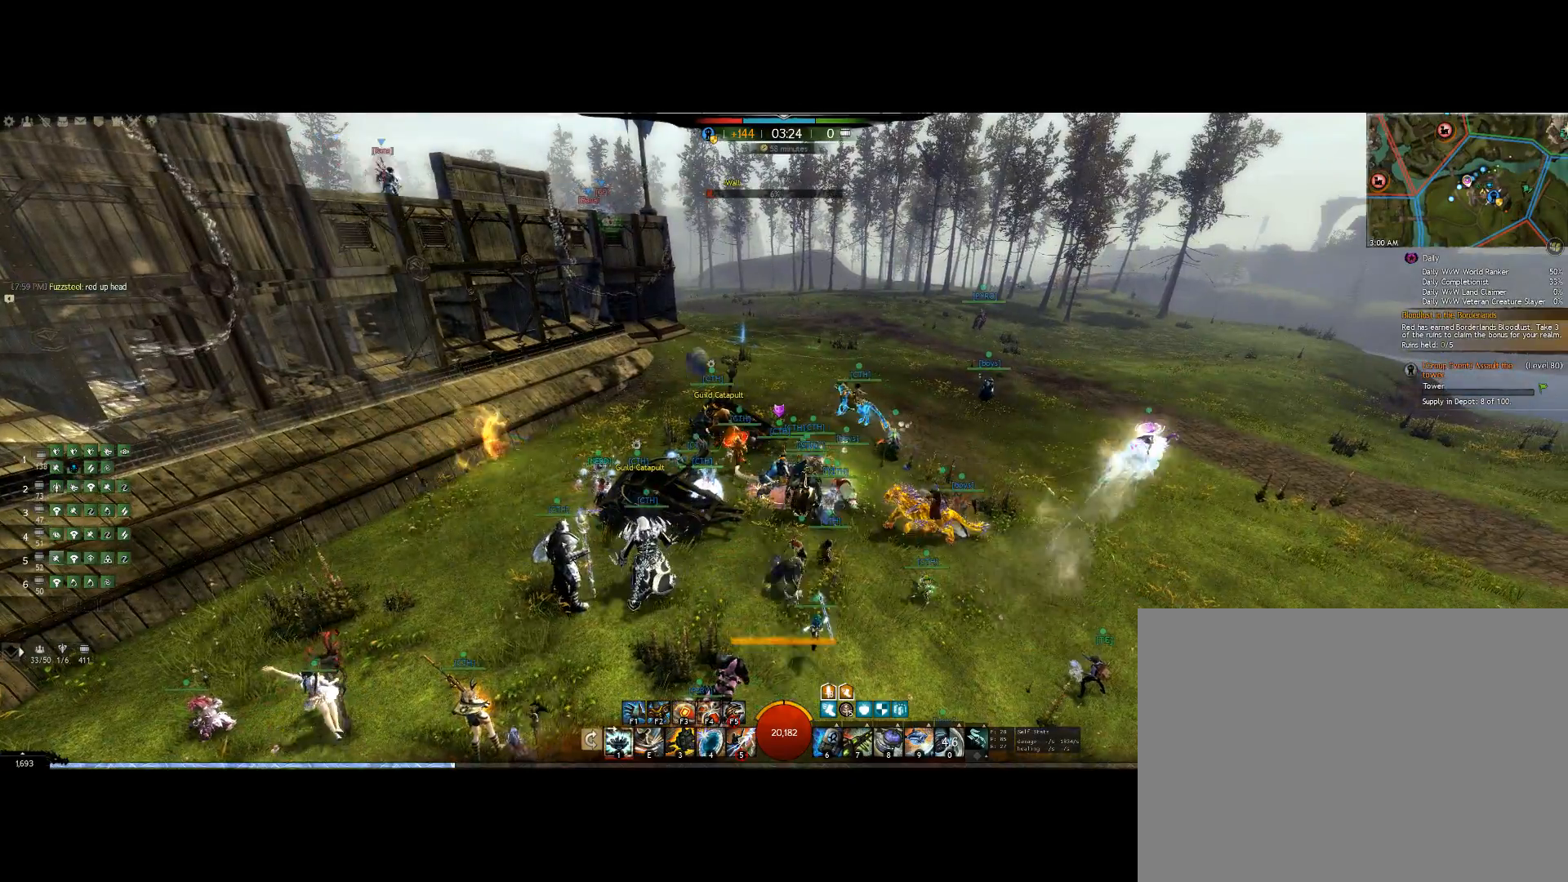
{"keys": ["right"], "events": [[167, "right", "down"]]}
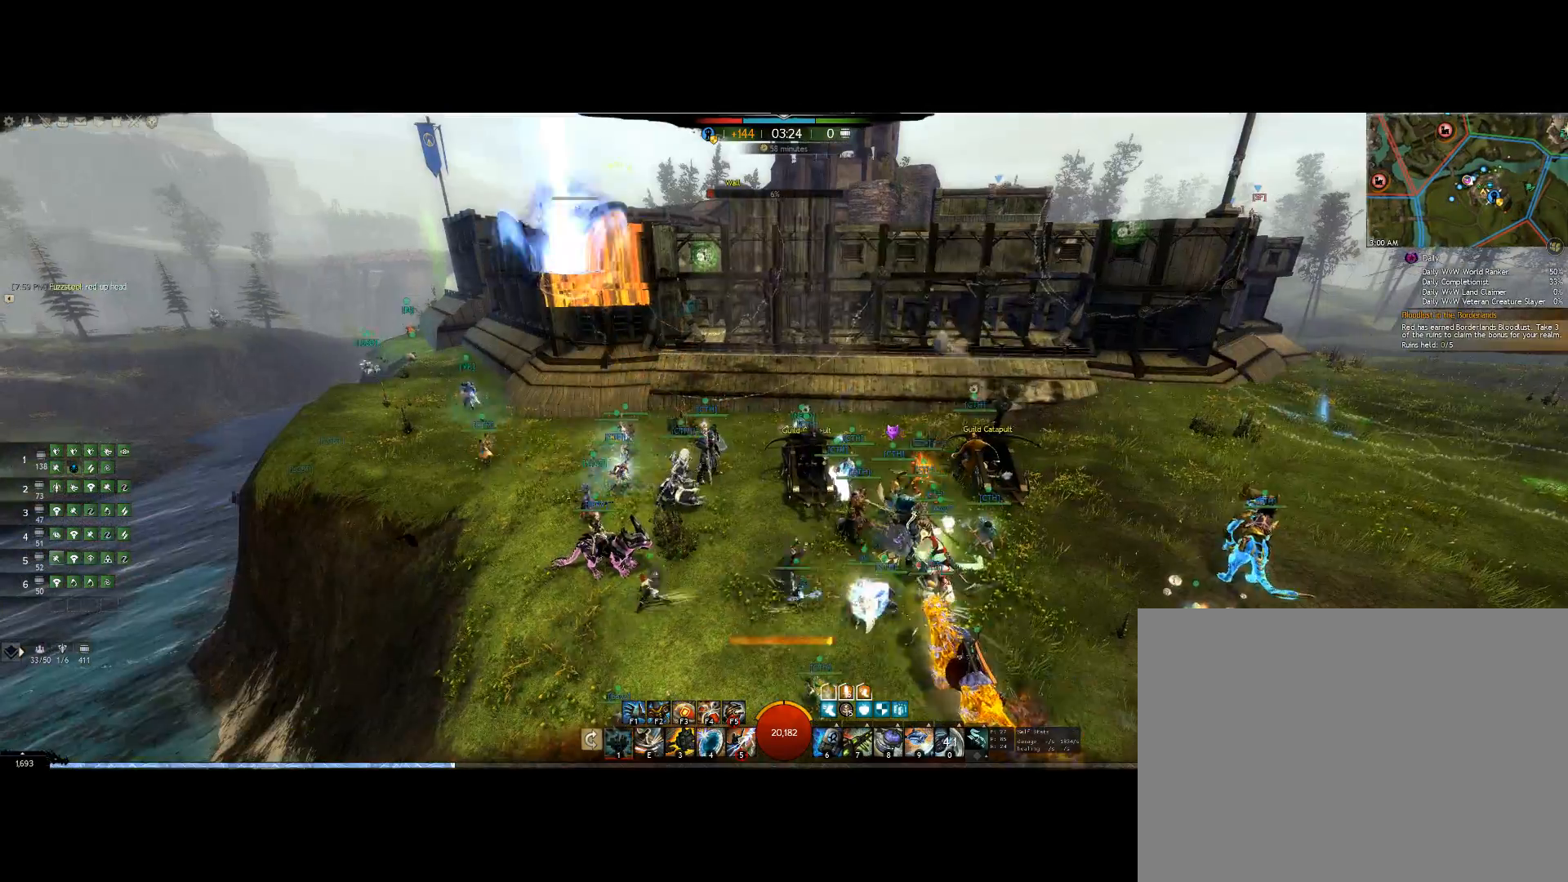
{"keys": [], "events": [[34, "right", "up"]]}
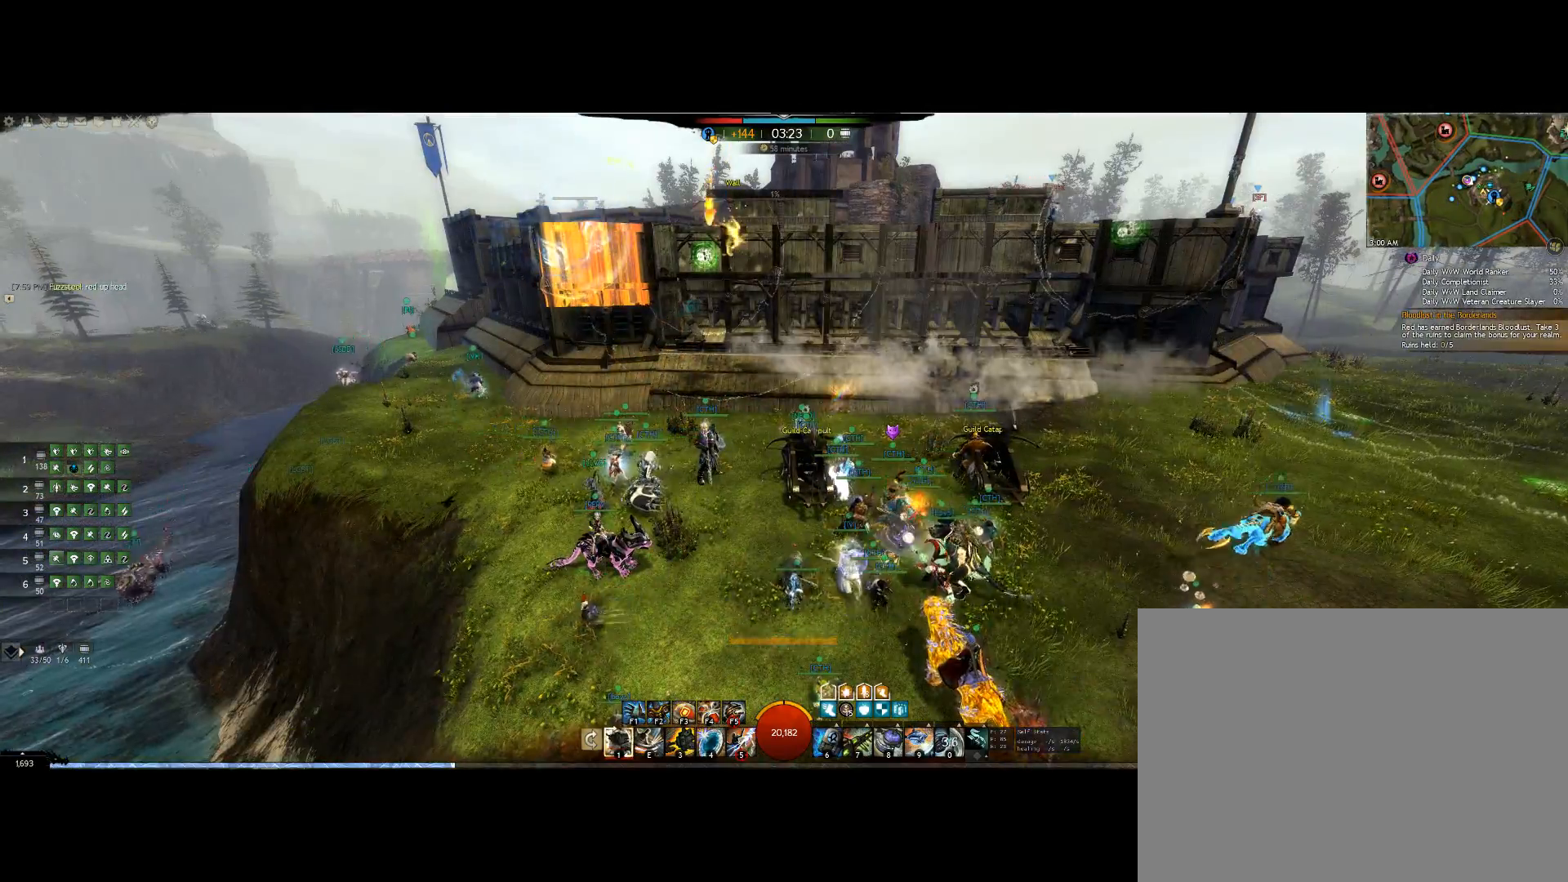
{"keys": [], "events": []}
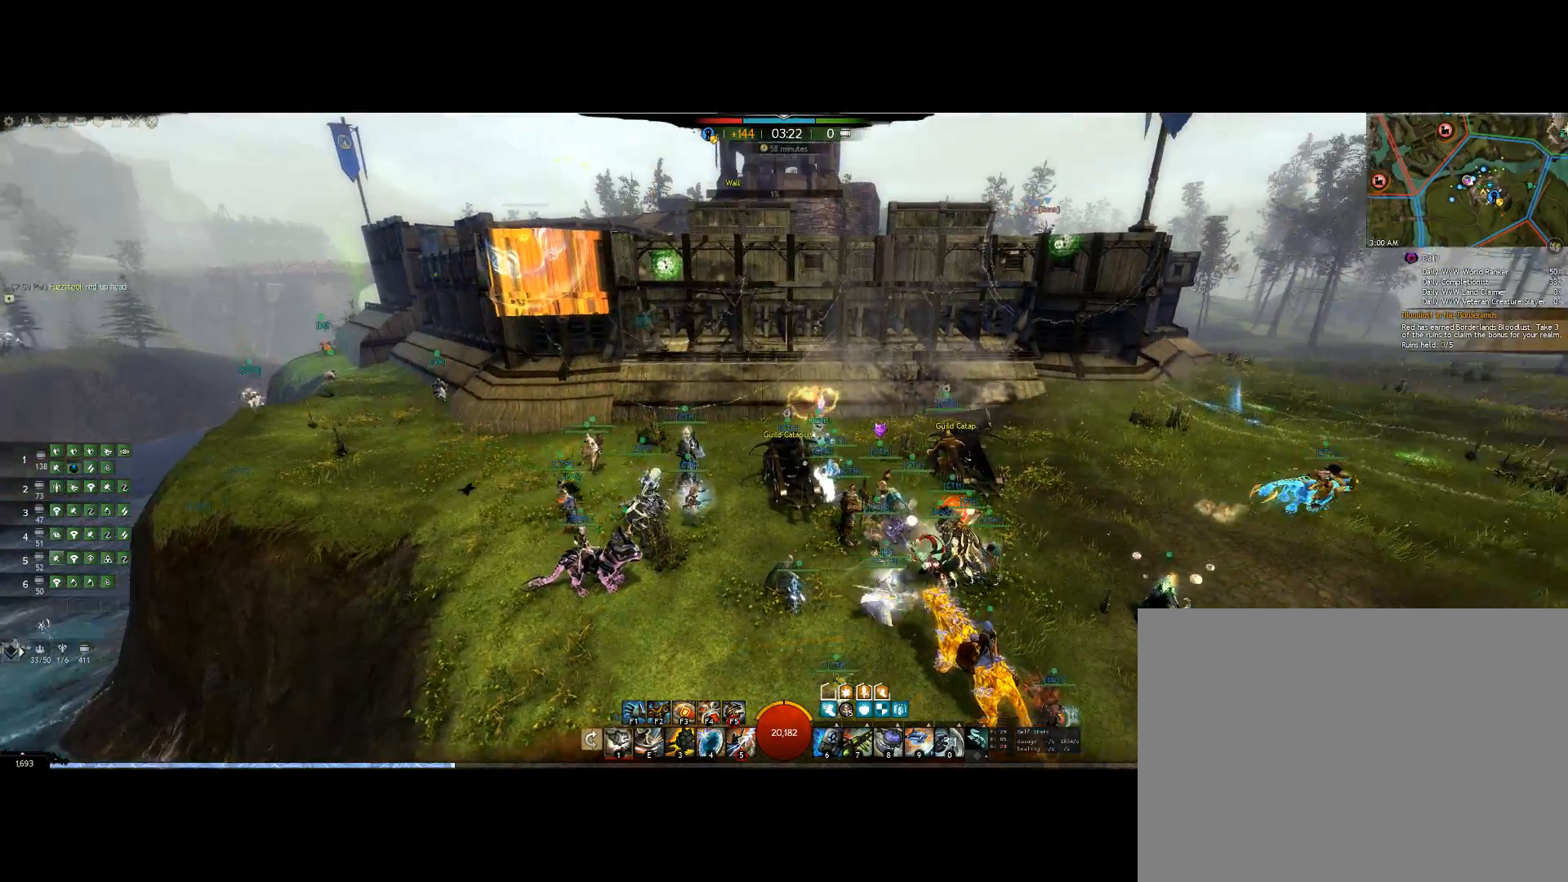
{"keys": [], "events": []}
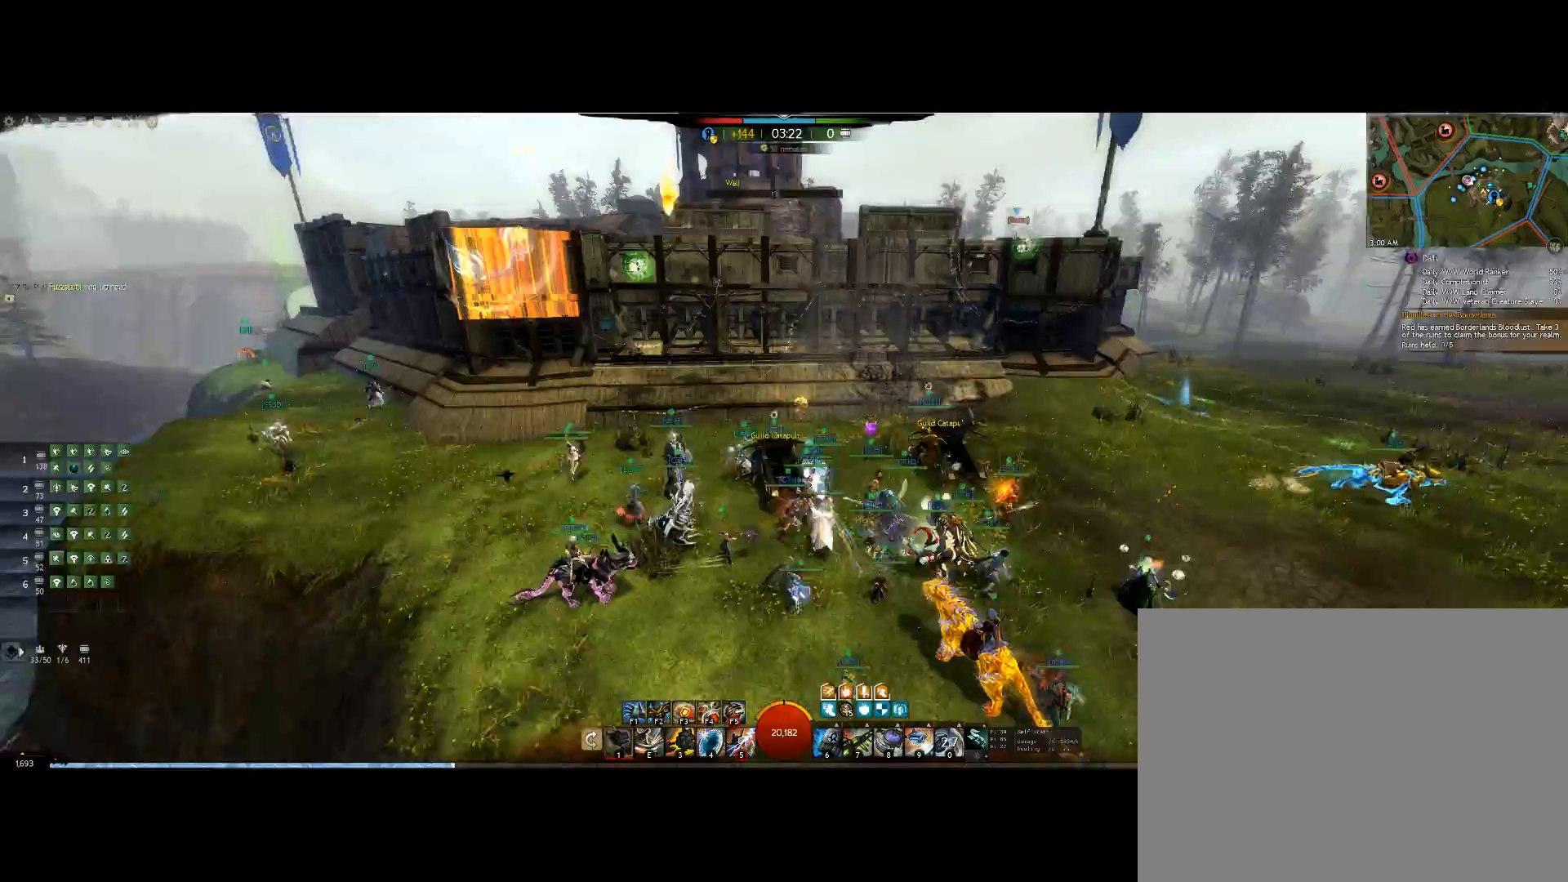
{"keys": [], "events": []}
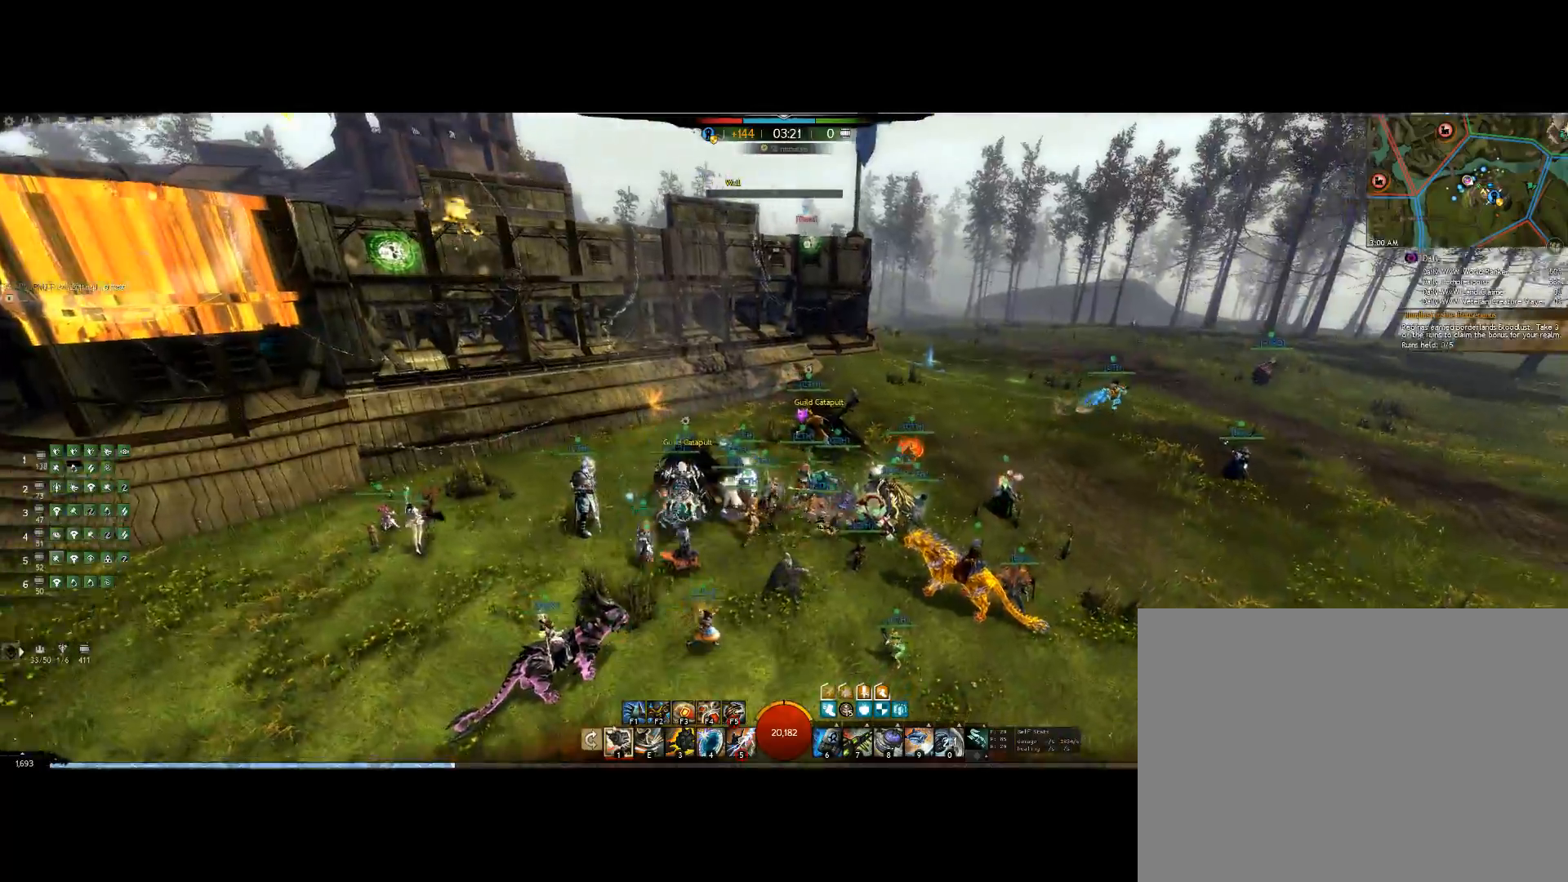
{"keys": [], "events": []}
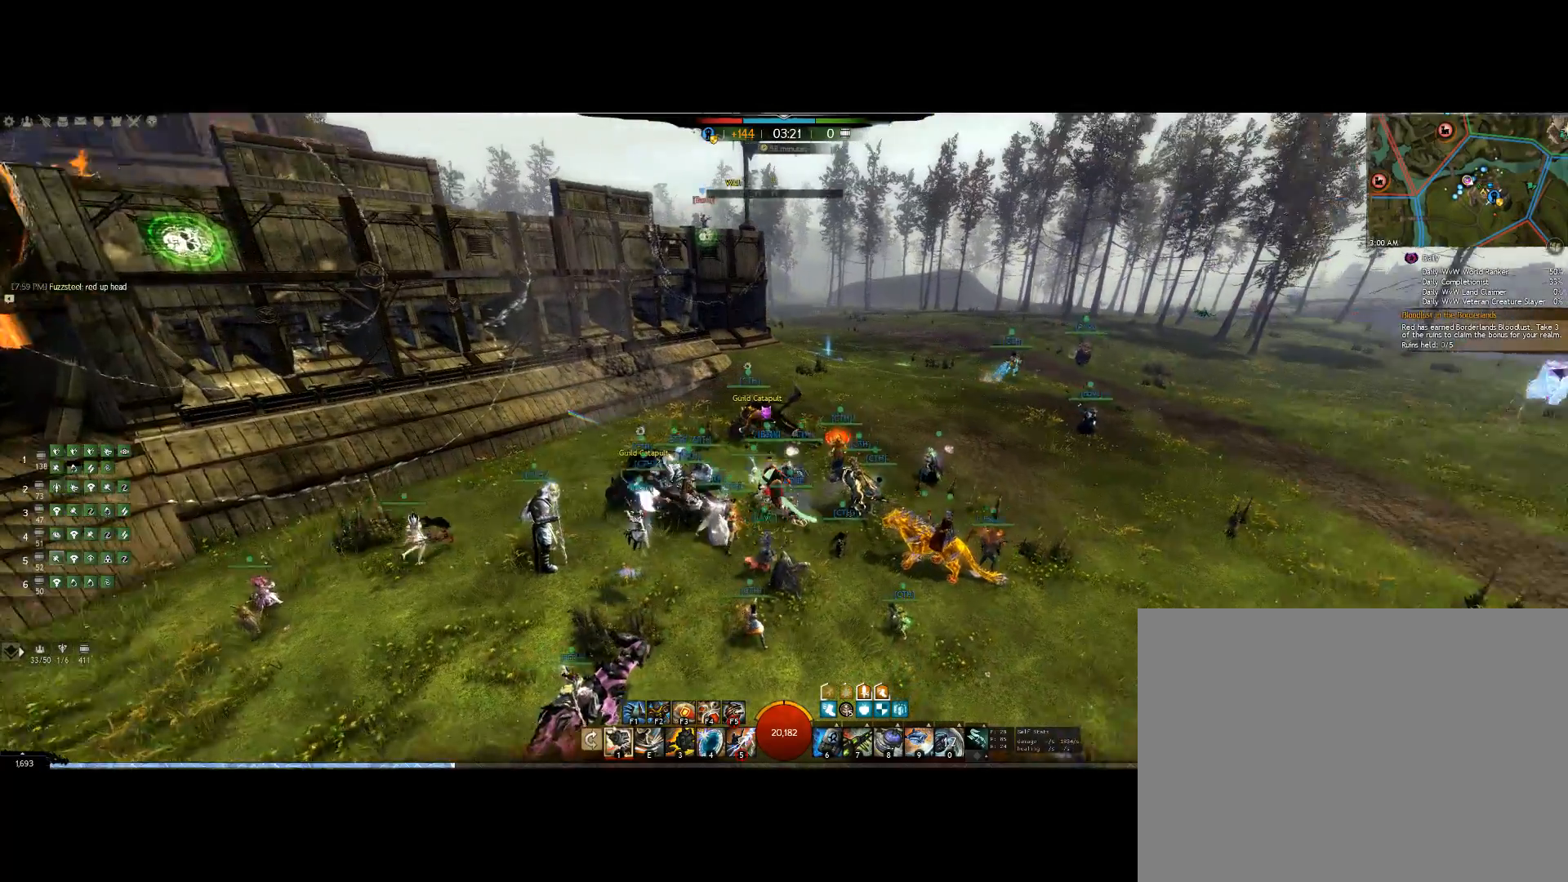
{"keys": [], "events": []}
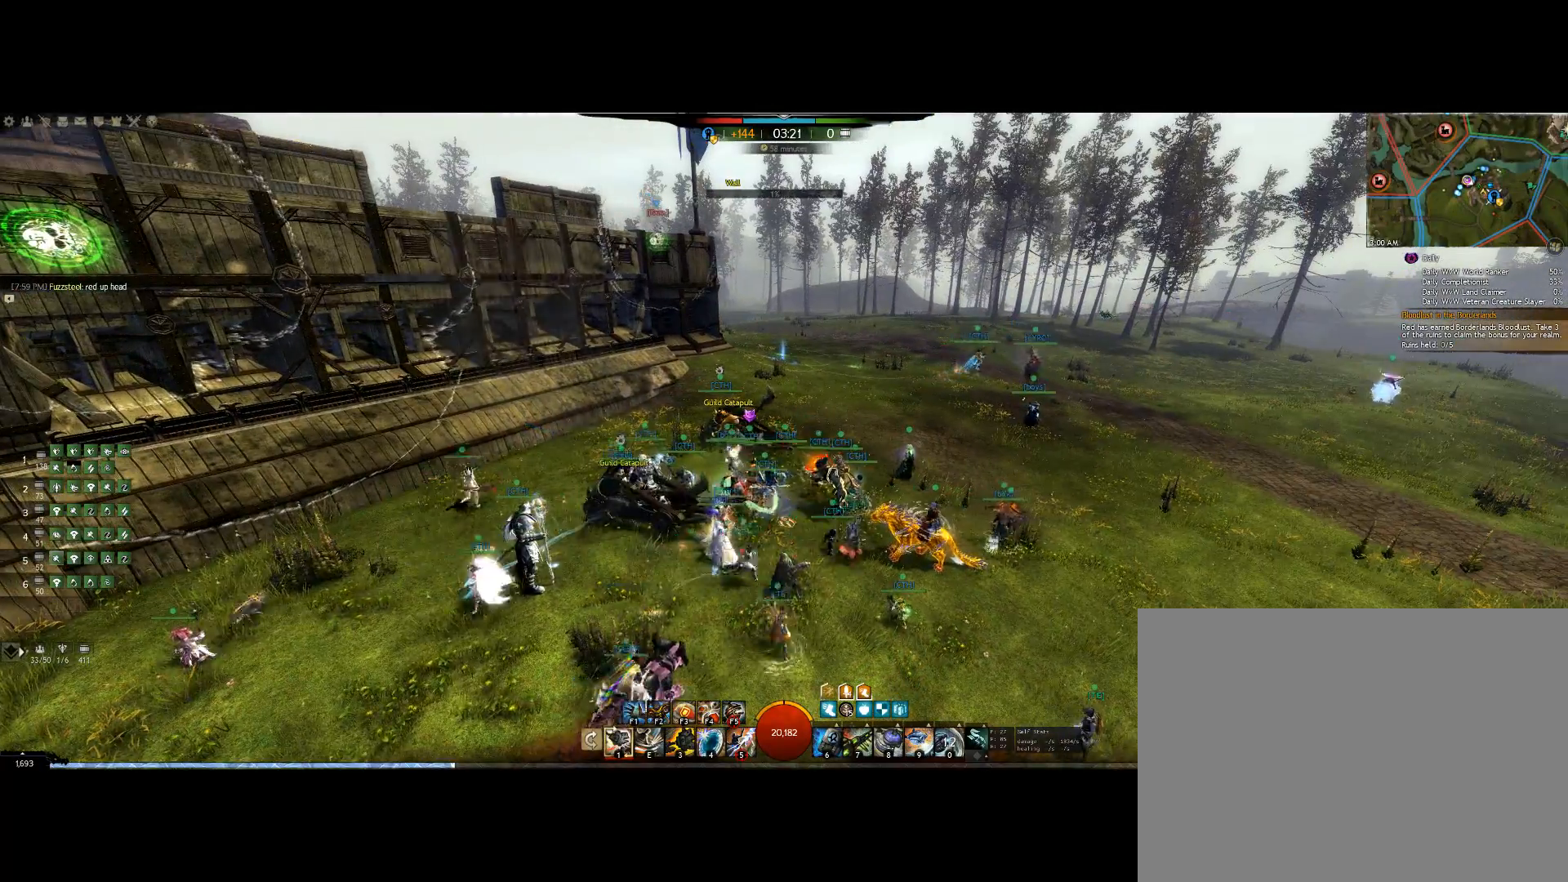
{"keys": [], "events": []}
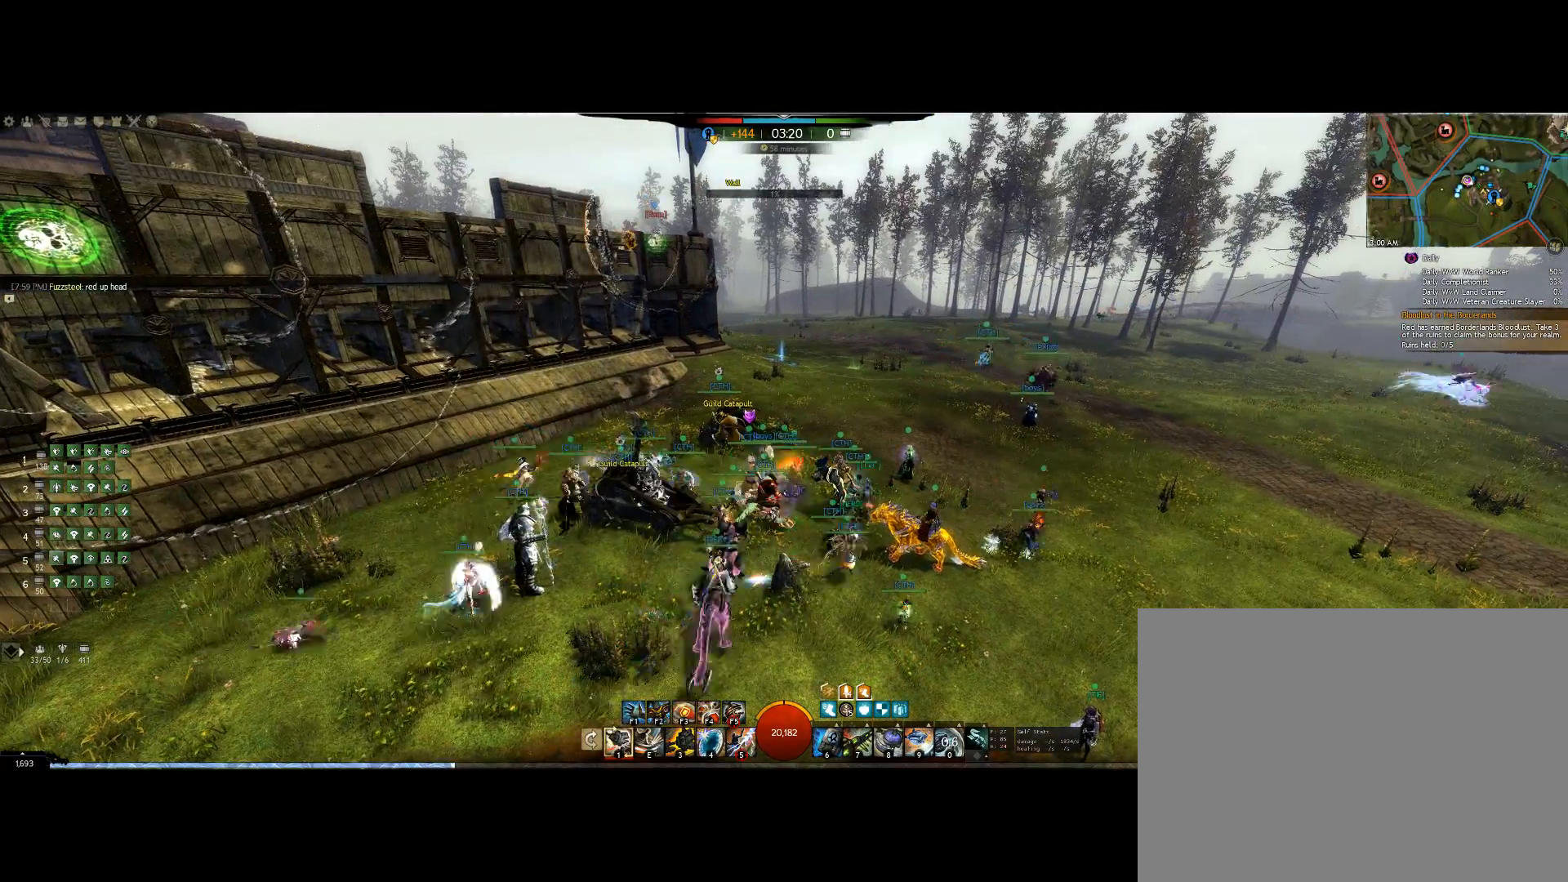
{"keys": [], "events": []}
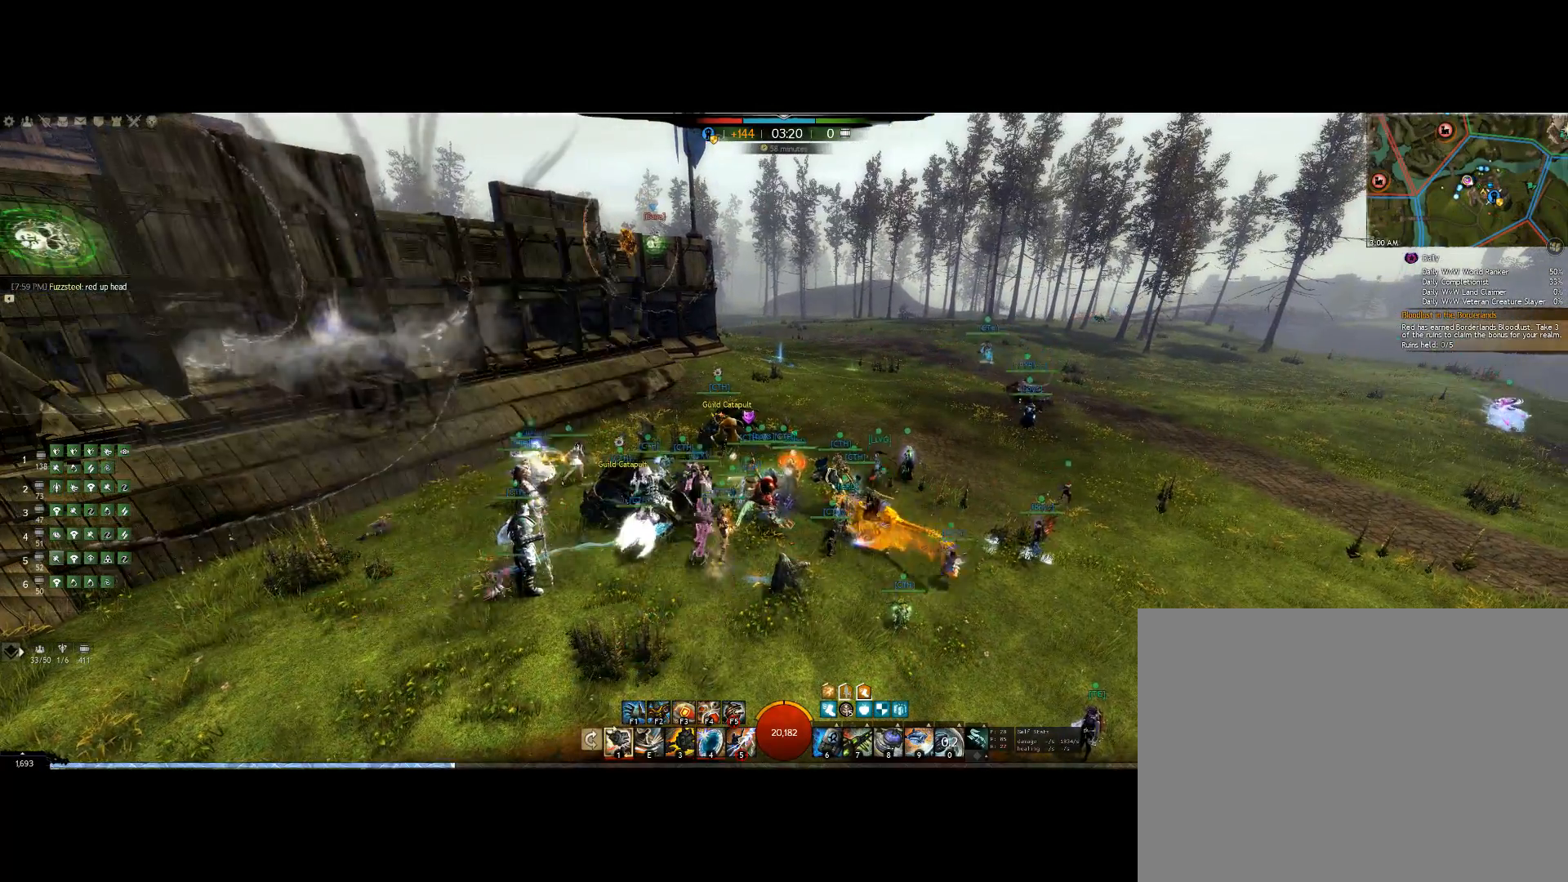
{"keys": [], "events": []}